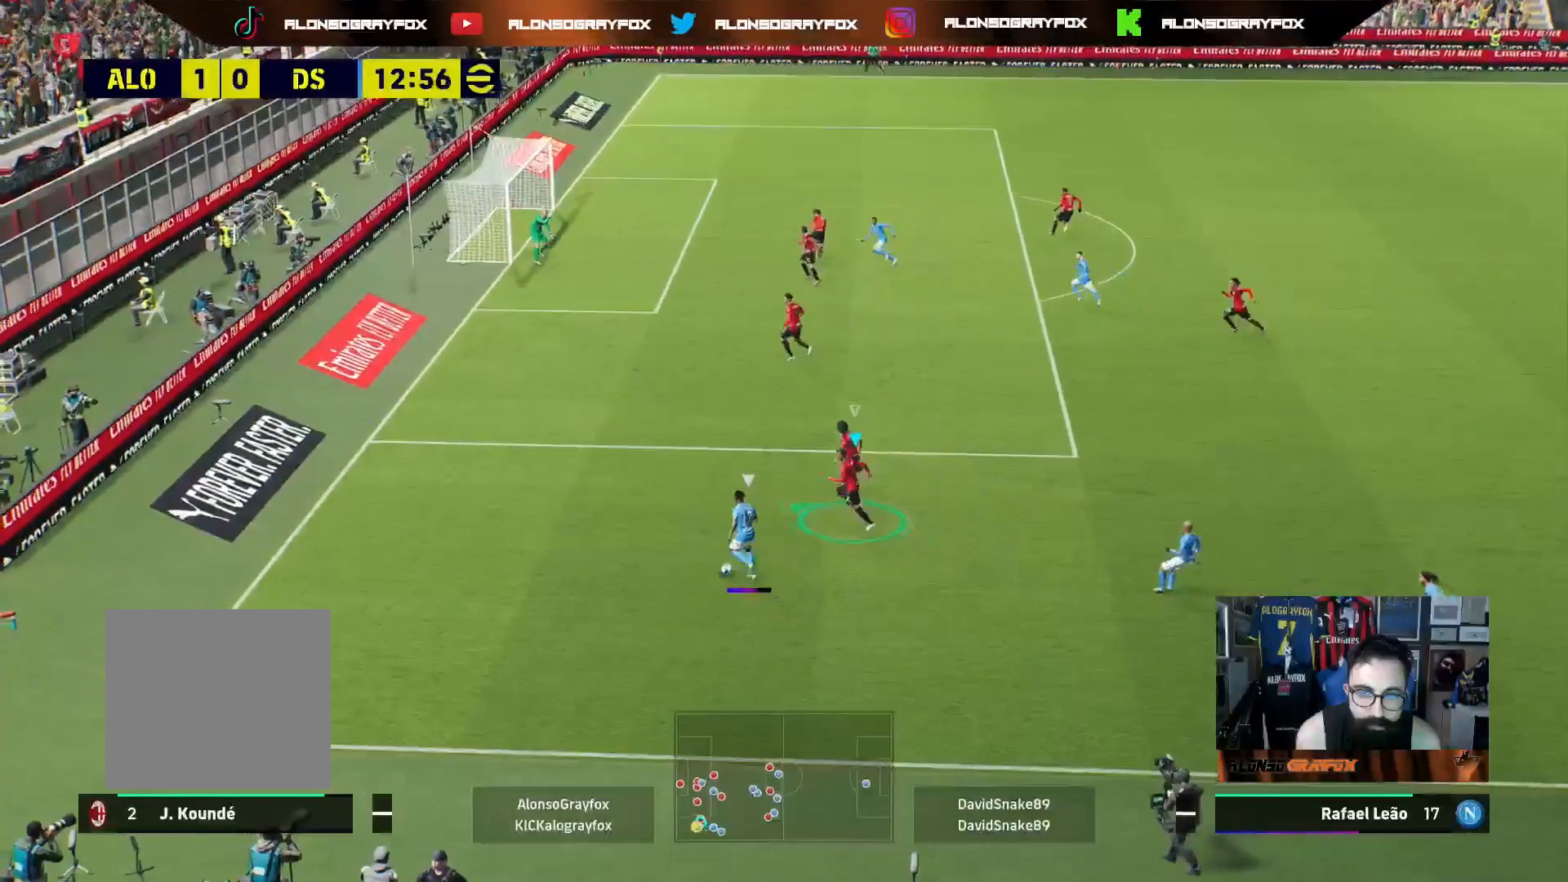
Gameplay with a controller (PlayStation layout); each line is a JSON object with the inputs held at the frame after it (dt_ms = milliseconds from this image to that frame). "events" lists button and stick changes between this image and that frame as [ms after this image, input, new state], when the widget could be followed in between.
{"dt_ms": 500, "buttons": ["L2", "L3"], "left_stick": "right", "right_stick": "center", "events": [[83, "left_stick", "left"], [417, "L2", "down"], [450, "R1", "up"], [467, "CROSS", "up"], [467, "R2", "up"], [483, "left_stick", "right"]]}
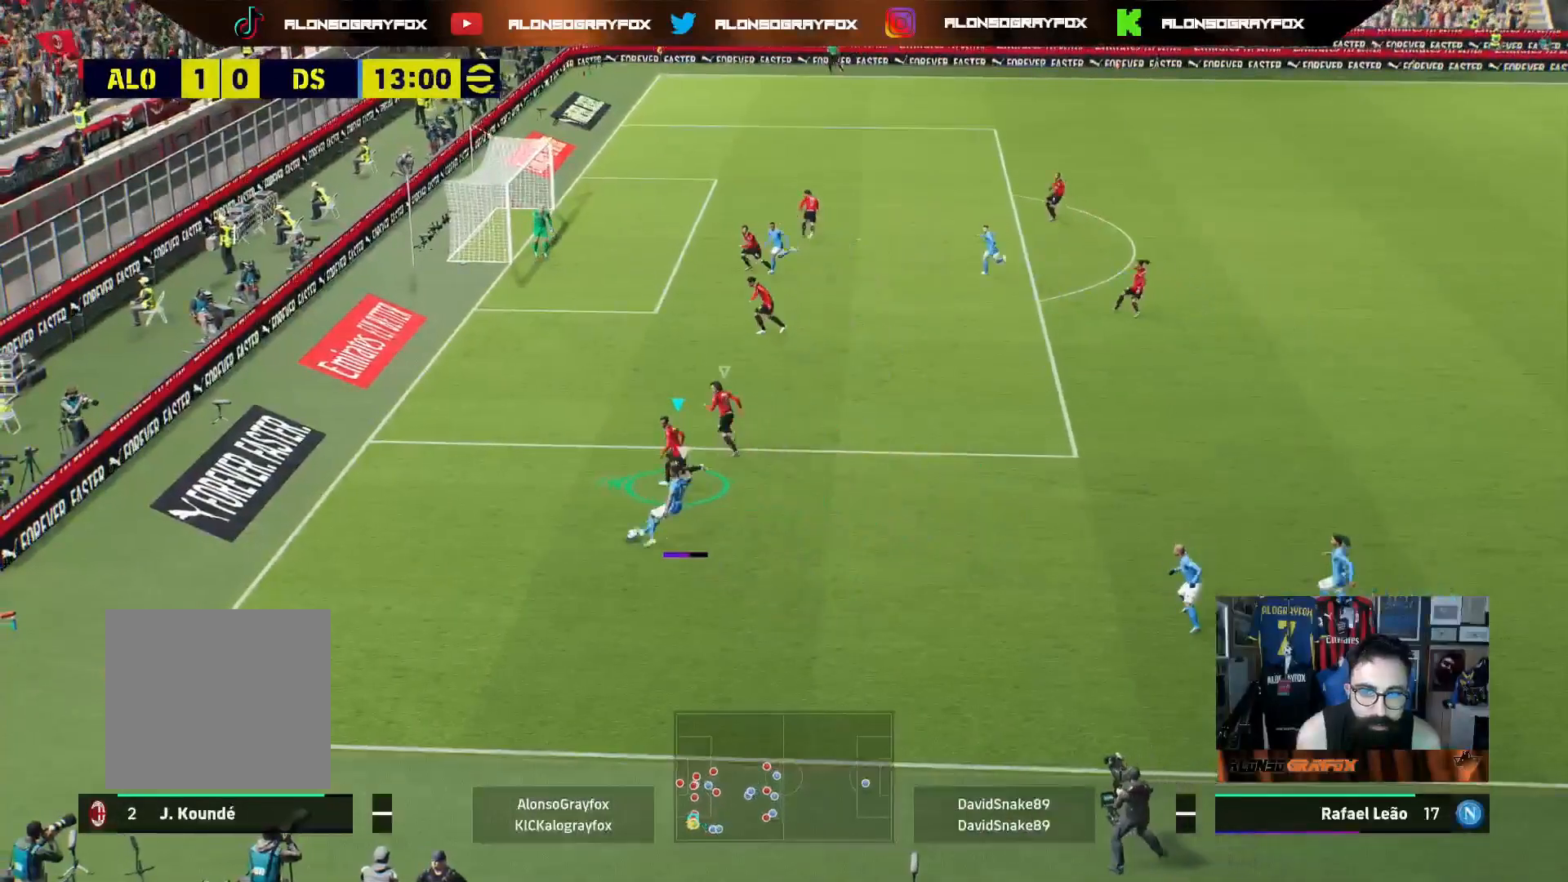
{"dt_ms": 500, "buttons": ["CIRCLE", "L2", "L3"], "left_stick": "right", "right_stick": "center", "events": [[100, "CIRCLE", "down"], [183, "CIRCLE", "up"], [250, "CIRCLE", "down"], [350, "CIRCLE", "up"], [417, "CIRCLE", "down"]]}
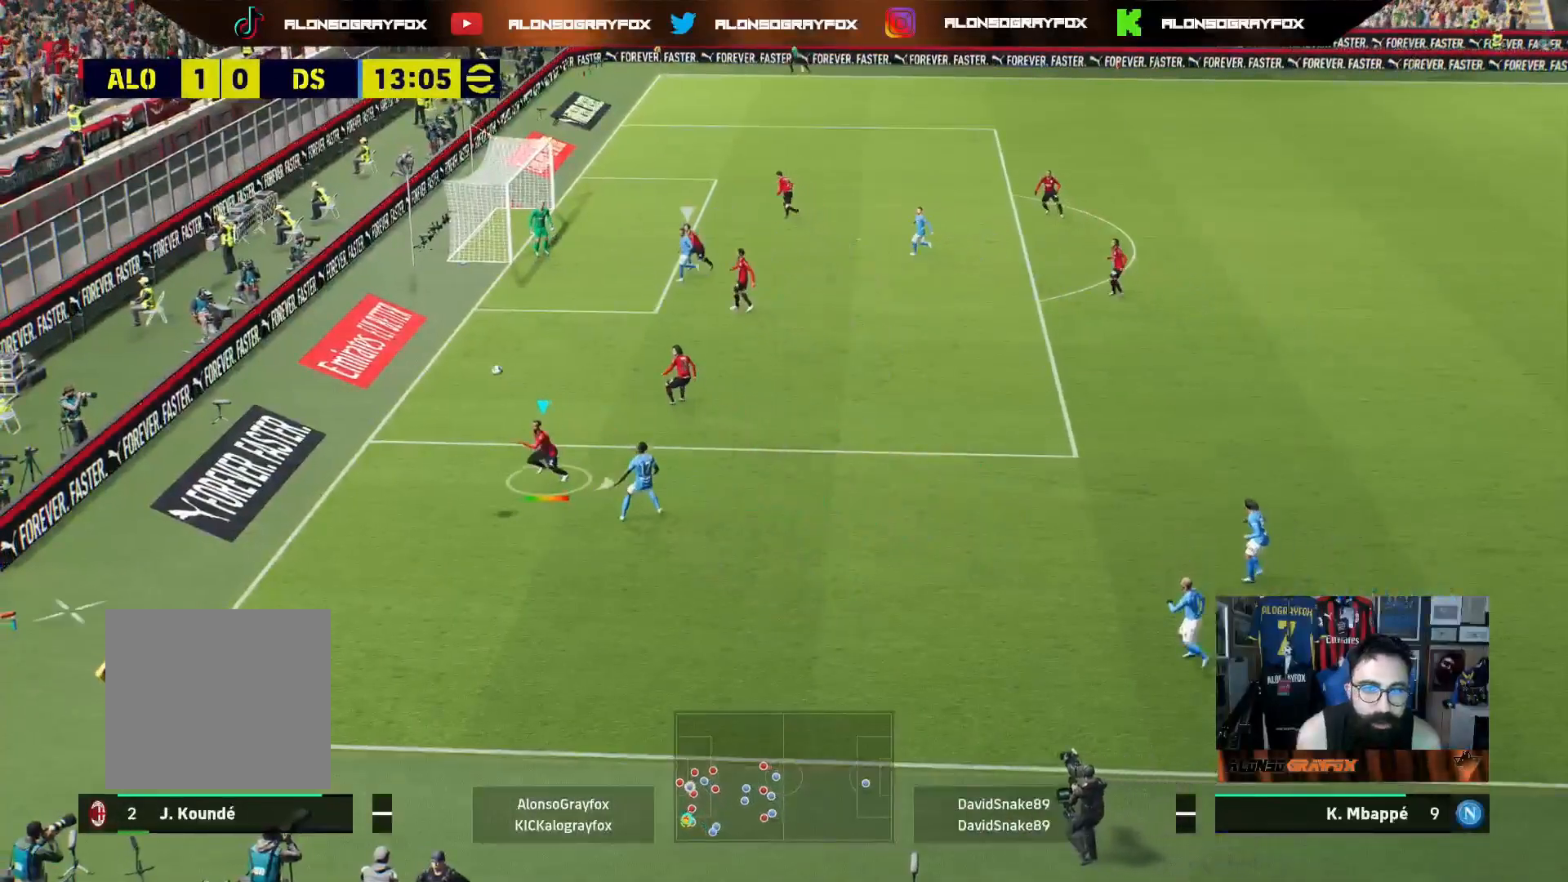
{"dt_ms": 500, "buttons": ["CIRCLE", "L3"], "left_stick": "right", "right_stick": "center", "events": [[17, "CIRCLE", "up"], [150, "R1", "down"], [150, "R2", "down"], [217, "L2", "up"], [367, "R1", "up"], [417, "CIRCLE", "down"], [433, "R2", "up"]]}
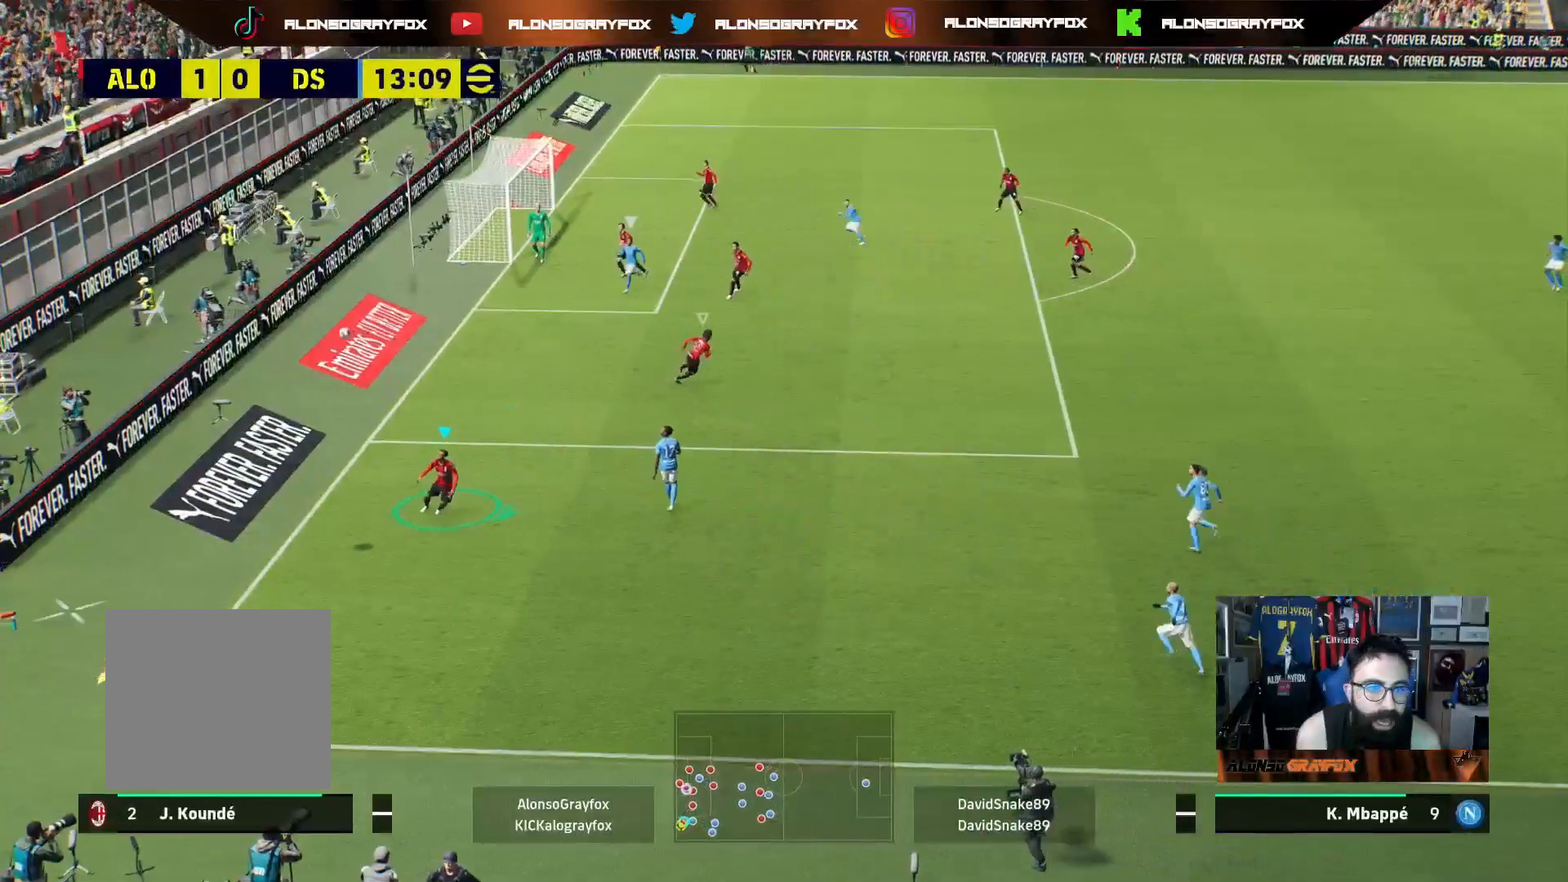
{"dt_ms": 500, "buttons": ["CIRCLE"], "left_stick": "right", "right_stick": "center", "events": [[33, "CIRCLE", "up"], [67, "CIRCLE", "down"], [183, "CIRCLE", "up"], [217, "CIRCLE", "down"], [317, "CIRCLE", "up"], [350, "L3", "up"], [367, "CIRCLE", "down"], [483, "CIRCLE", "up"], [500, "CIRCLE", "down"]]}
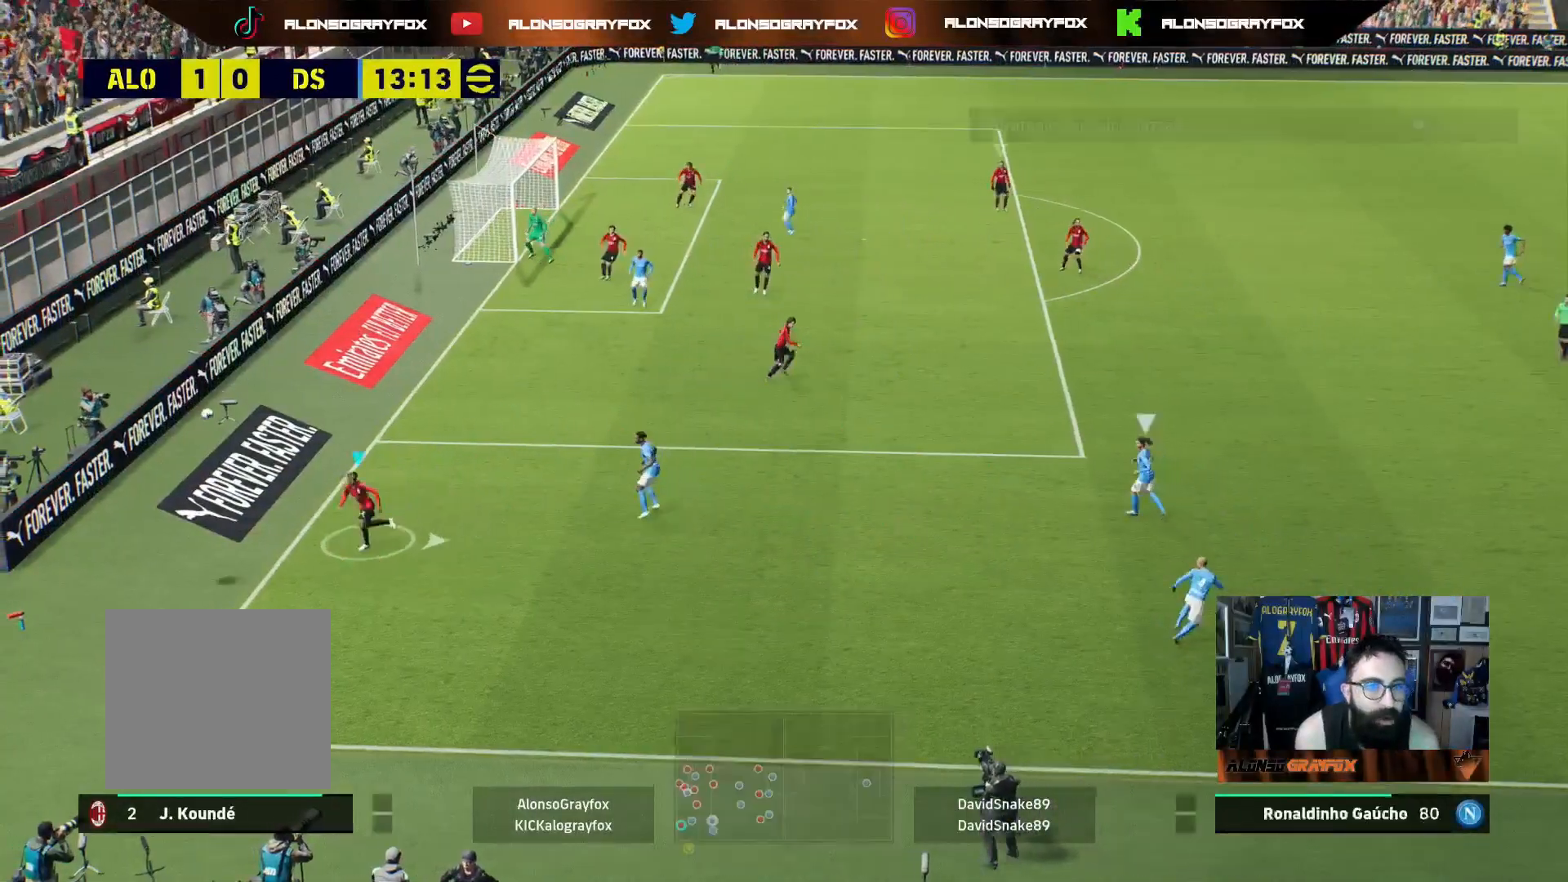
{"dt_ms": 500, "buttons": [], "left_stick": "center", "right_stick": "center", "events": [[50, "left_stick", "center"], [100, "CIRCLE", "up"], [333, "CROSS", "down"], [450, "CROSS", "up"]]}
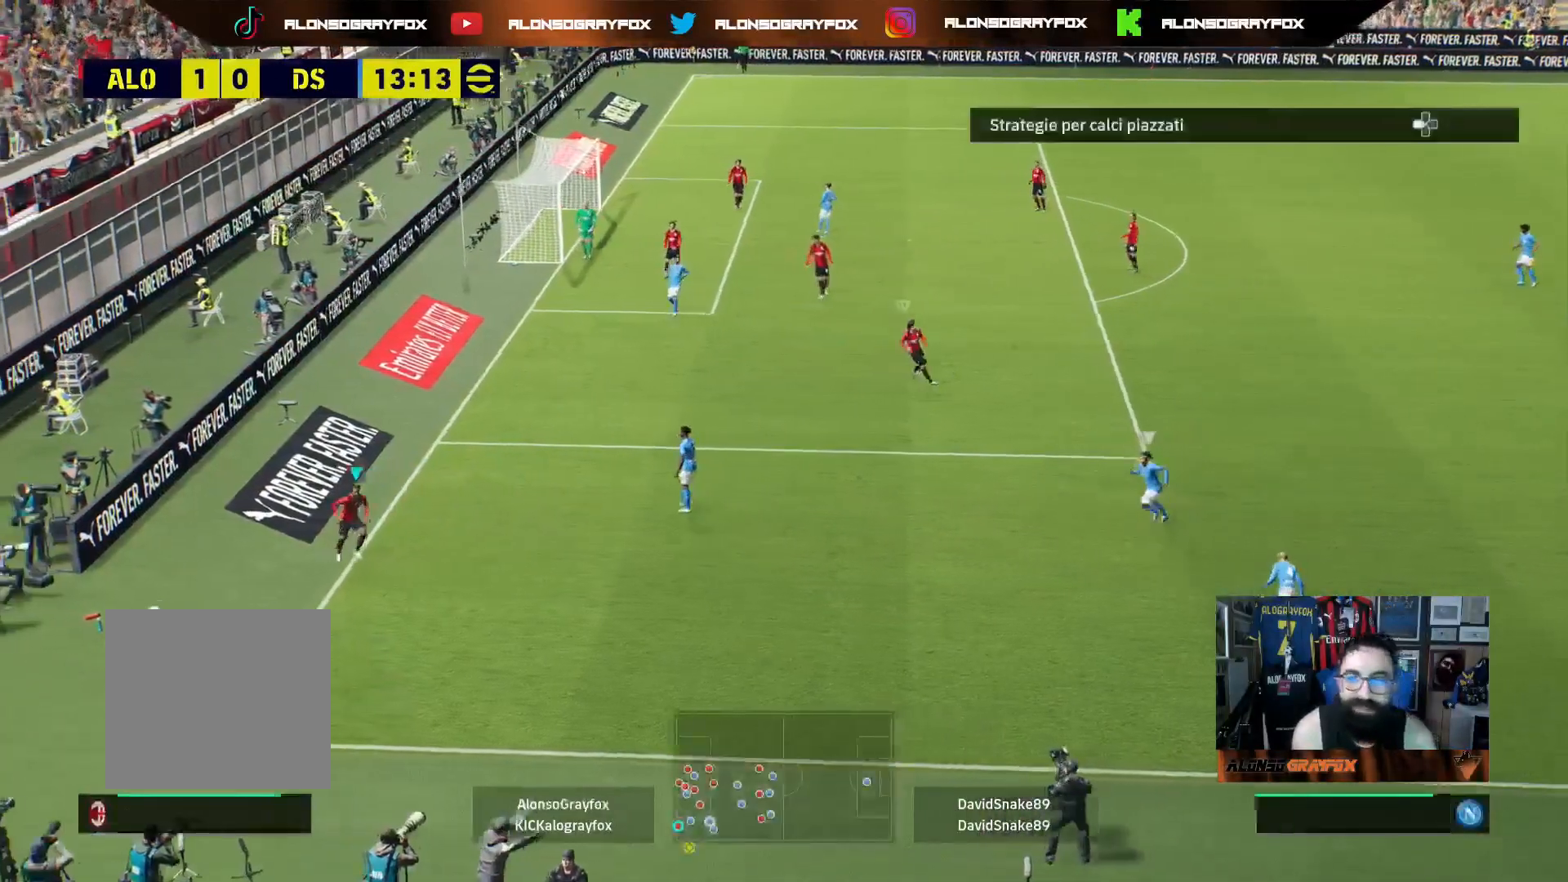
{"dt_ms": 500, "buttons": [], "left_stick": "center", "right_stick": "center", "events": [[17, "CROSS", "down"], [133, "CROSS", "up"], [183, "CROSS", "down"], [300, "CROSS", "up"], [350, "CROSS", "down"], [483, "CROSS", "up"]]}
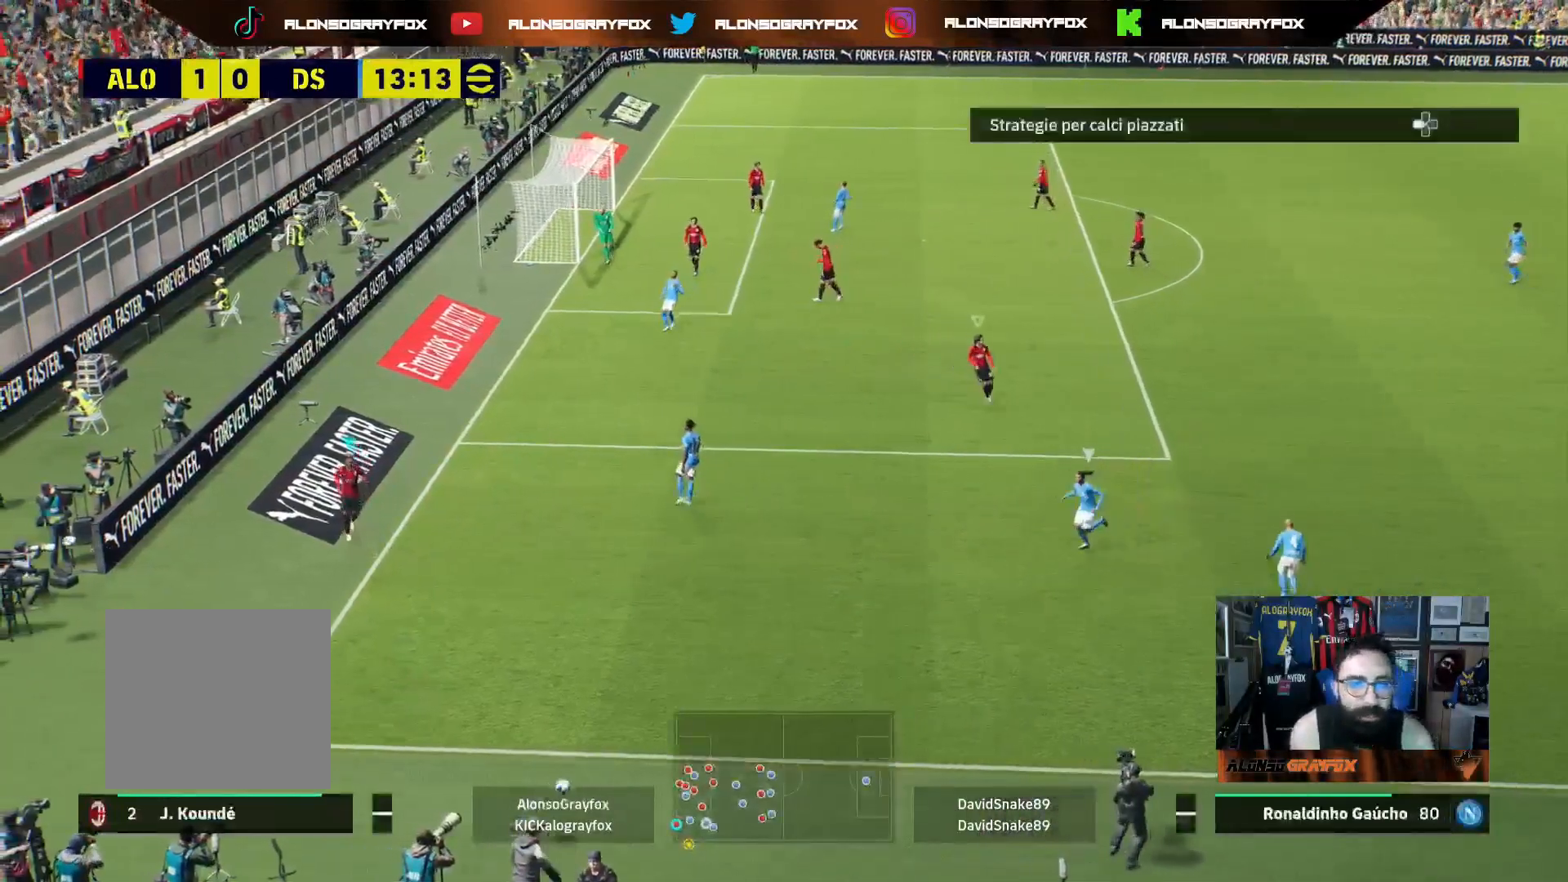
{"dt_ms": 500, "buttons": [], "left_stick": "center", "right_stick": "center", "events": [[33, "CROSS", "down"], [117, "CROSS", "up"], [217, "CROSS", "down"], [300, "CROSS", "up"], [367, "CROSS", "down"], [467, "CROSS", "up"]]}
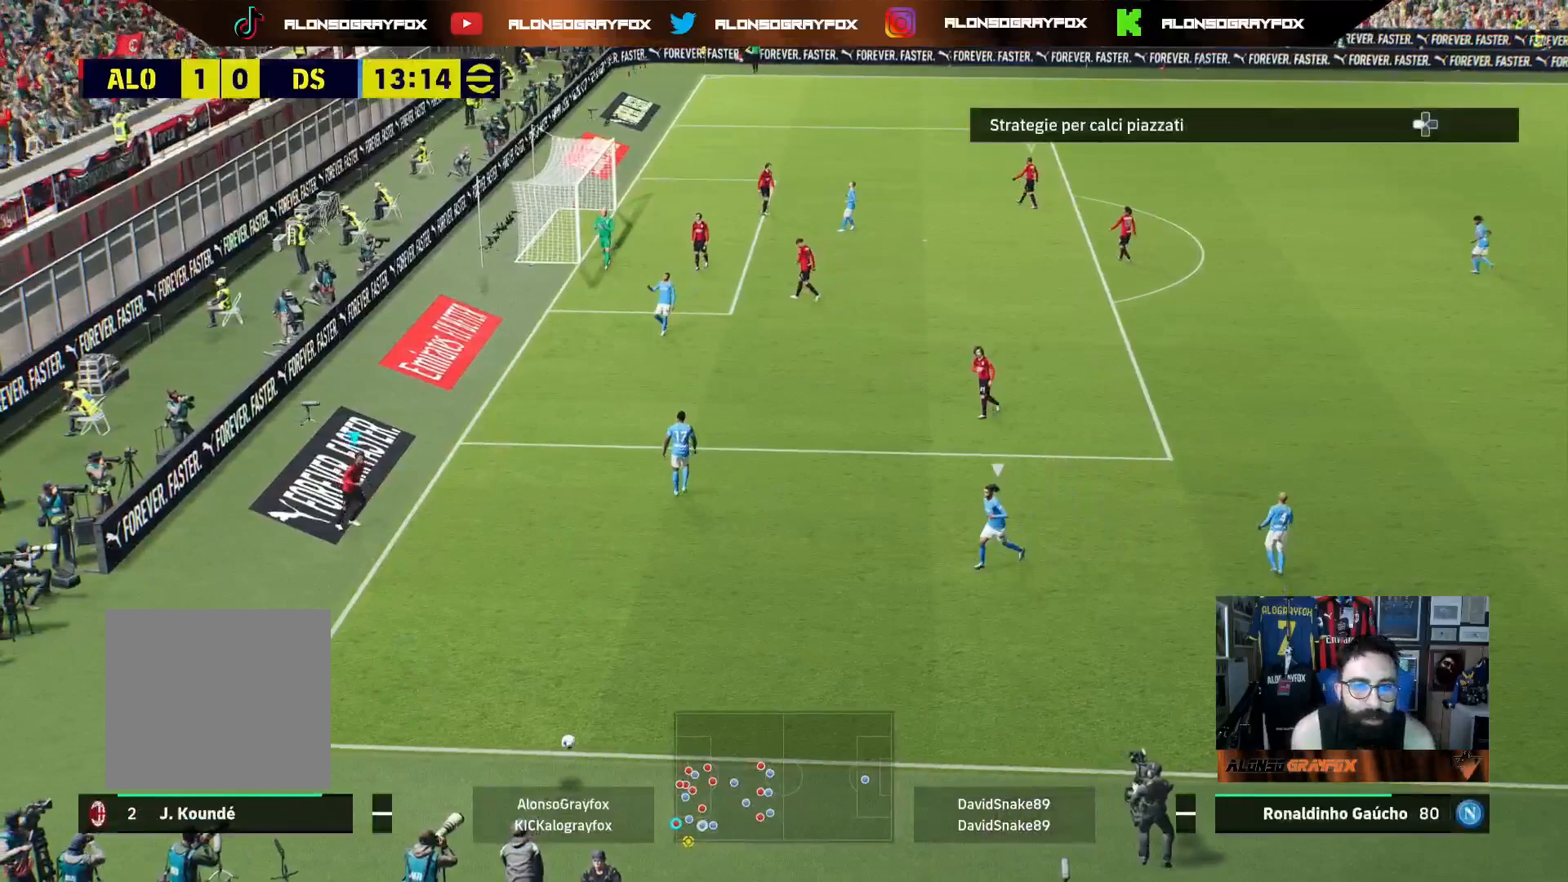
{"dt_ms": 500, "buttons": [], "left_stick": "up-left", "right_stick": "center", "events": [[183, "left_stick", "up-left"]]}
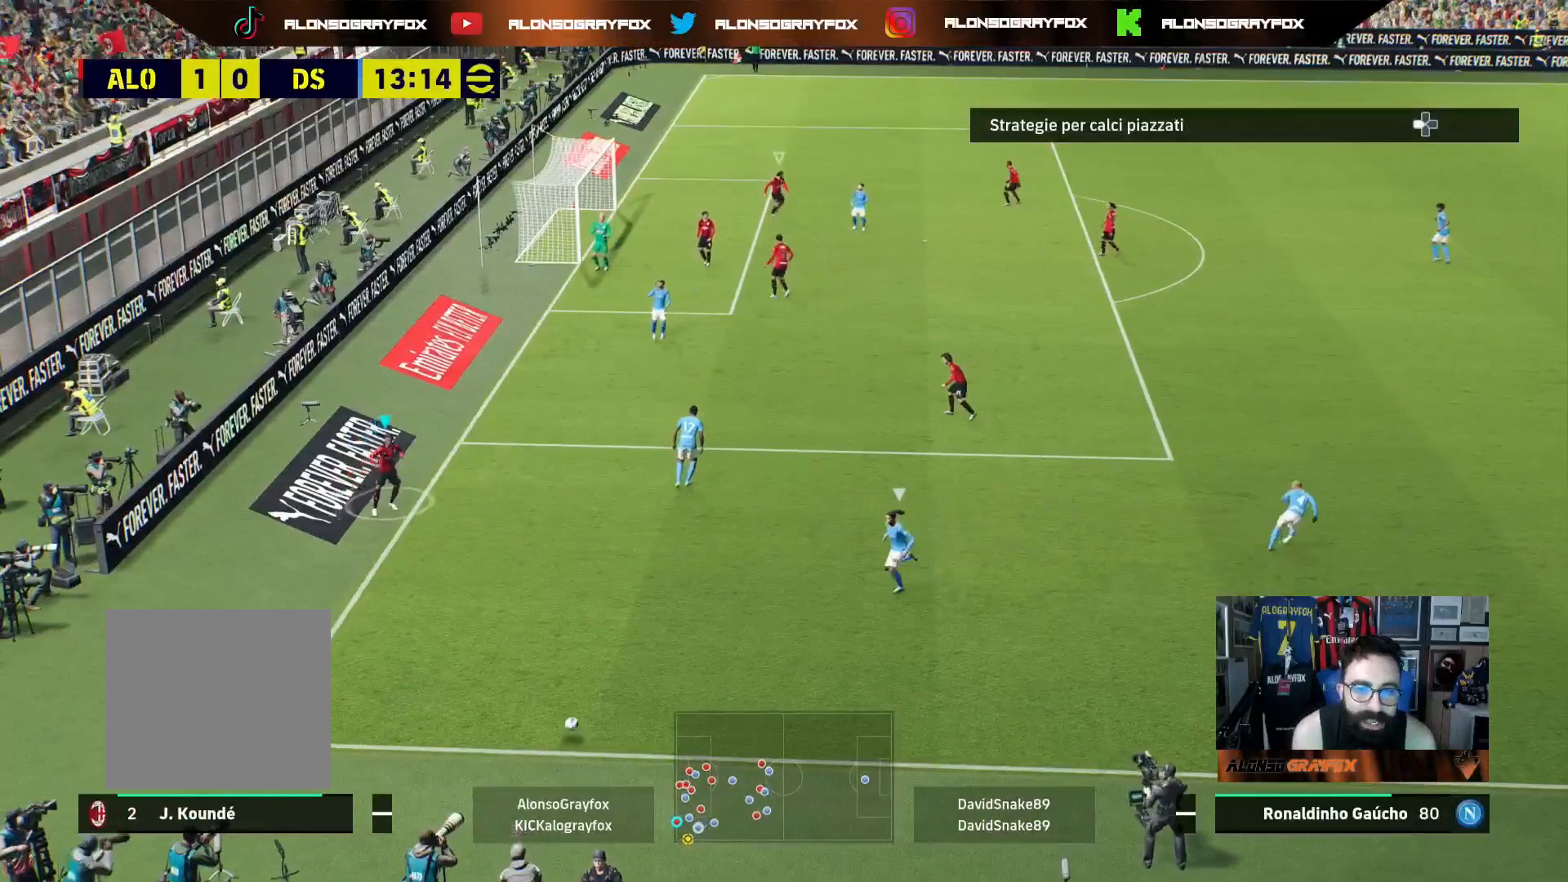
{"dt_ms": 500, "buttons": [], "left_stick": "center", "right_stick": "center", "events": [[167, "left_stick", "center"]]}
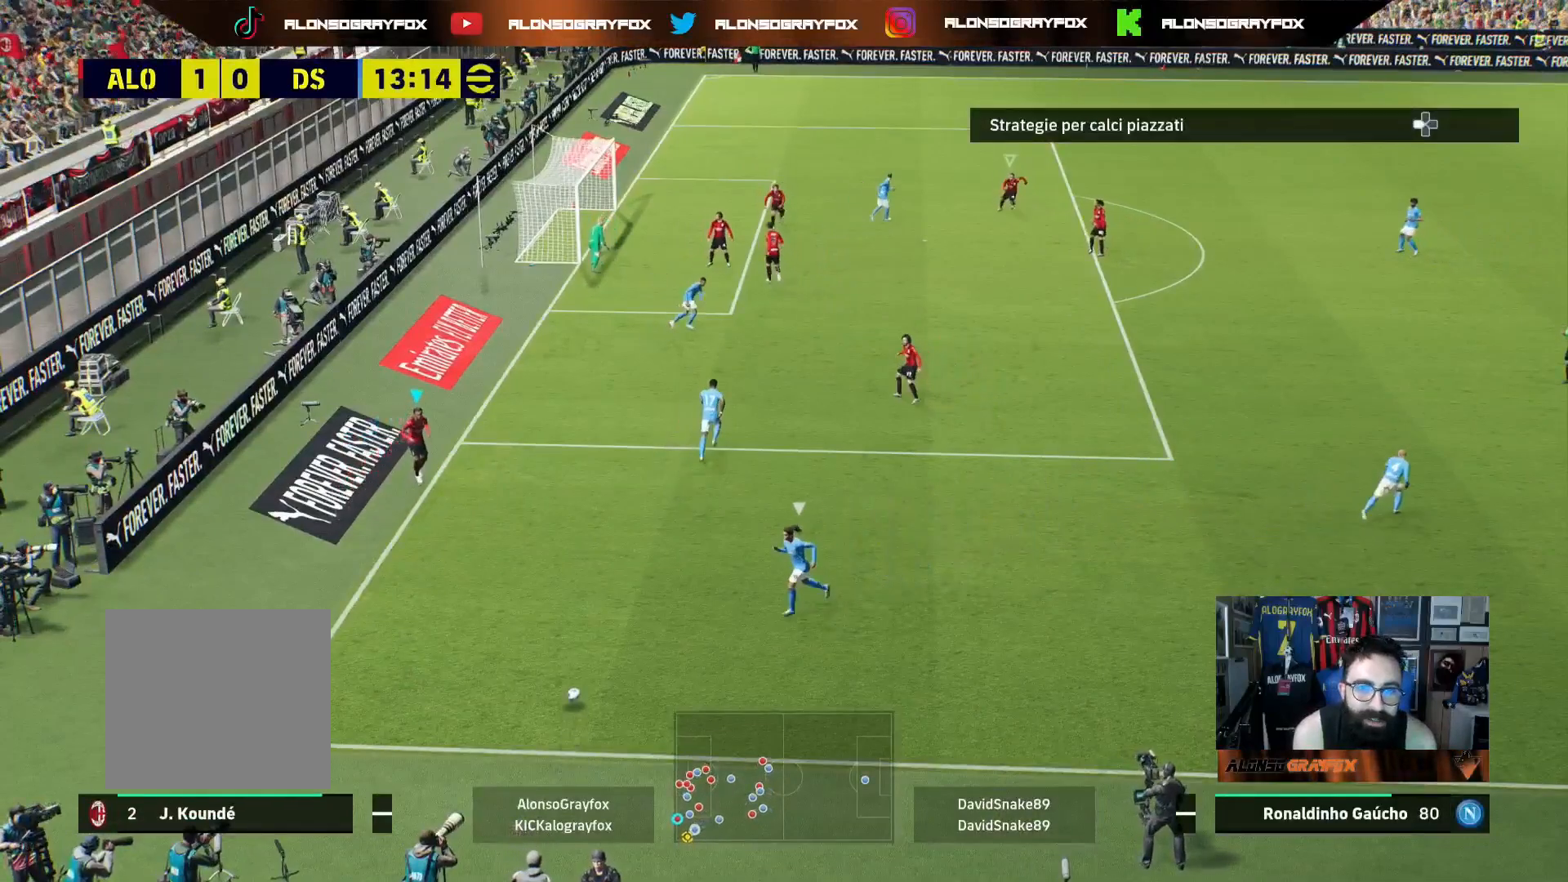
{"dt_ms": 500, "buttons": ["DPAD_DOWN"], "left_stick": "center", "right_stick": "center", "events": [[483, "DPAD_DOWN", "down"]]}
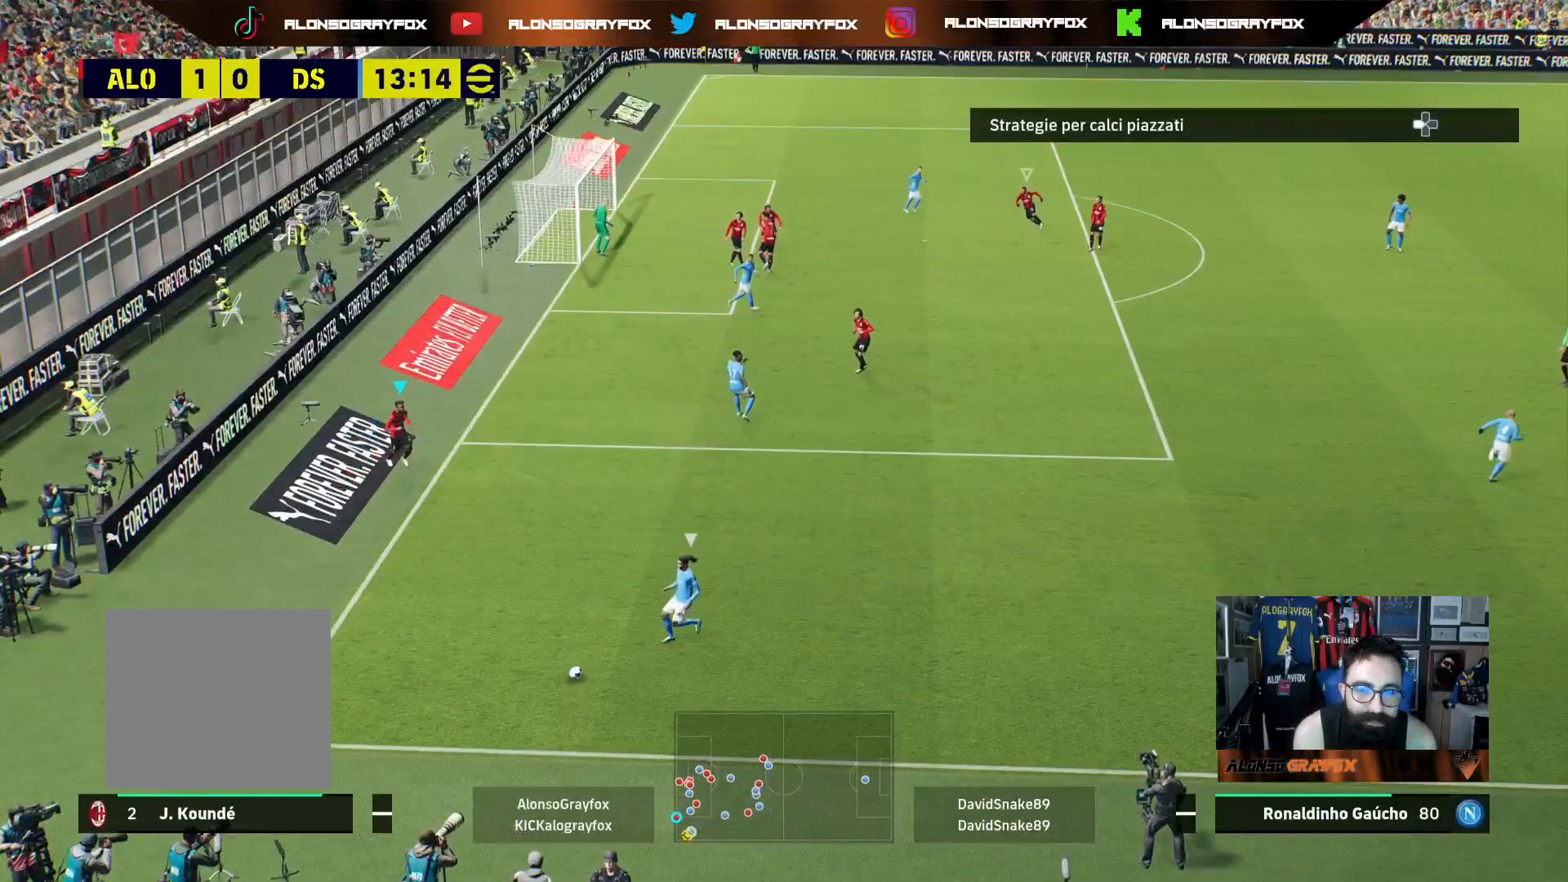
{"dt_ms": 500, "buttons": ["DPAD_DOWN"], "left_stick": "center", "right_stick": "center", "events": [[83, "DPAD_DOWN", "up"], [133, "DPAD_DOWN", "down"], [233, "DPAD_DOWN", "up"], [300, "DPAD_DOWN", "down"], [383, "DPAD_DOWN", "up"], [450, "DPAD_DOWN", "down"]]}
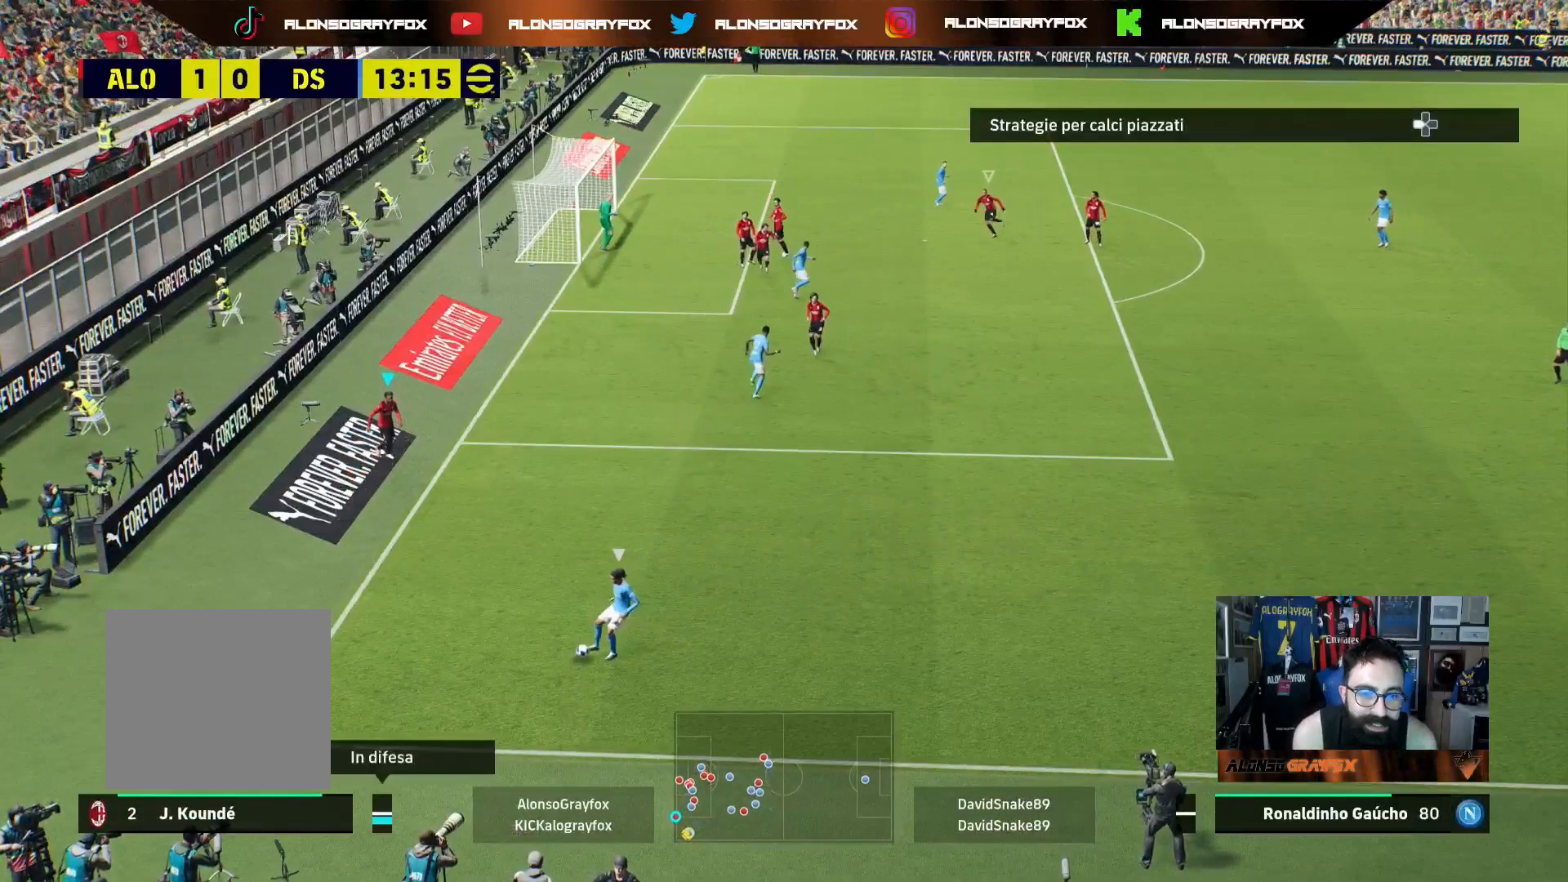
{"dt_ms": 500, "buttons": [], "left_stick": "left", "right_stick": "center", "events": [[33, "DPAD_DOWN", "up"], [100, "DPAD_DOWN", "down"], [183, "DPAD_DOWN", "up"], [483, "left_stick", "left"]]}
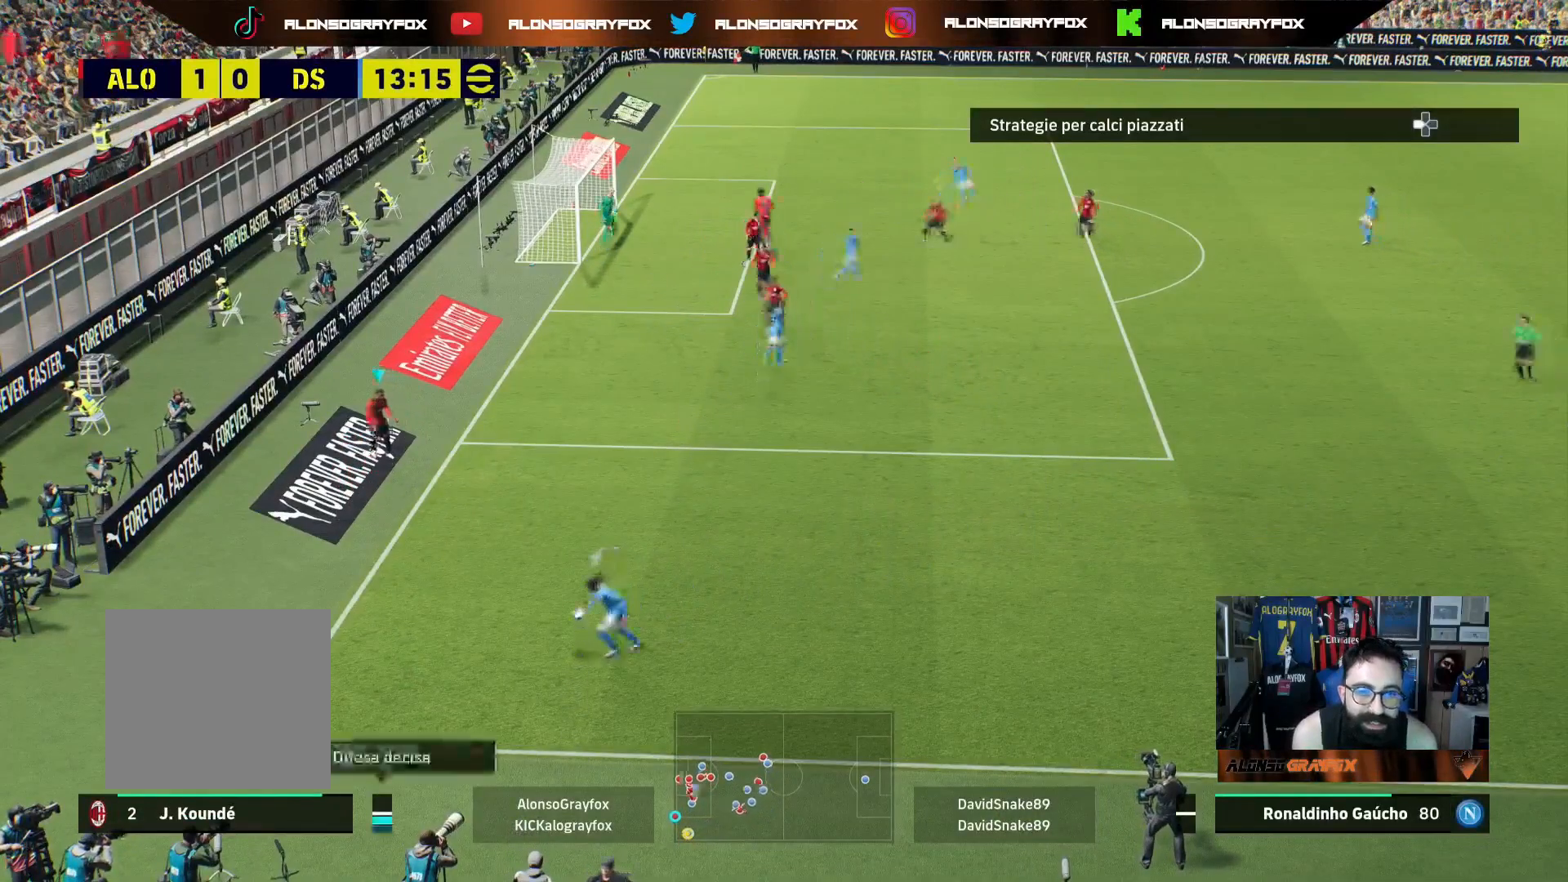
{"dt_ms": 500, "buttons": [], "left_stick": "down-right", "right_stick": "center", "events": [[317, "left_stick", "center"], [450, "left_stick", "down-right"]]}
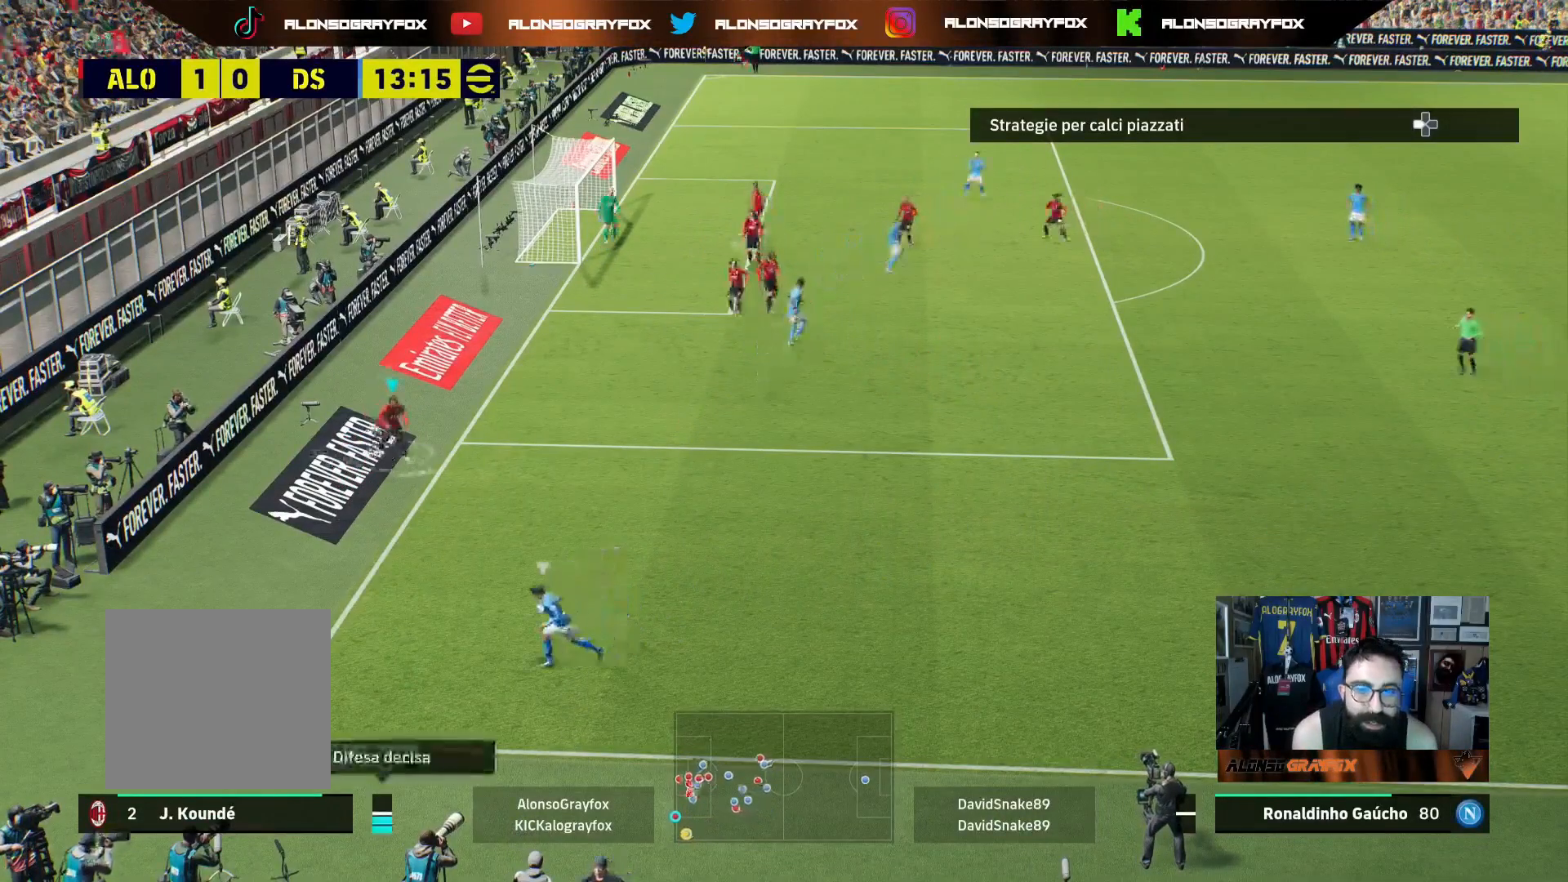
{"dt_ms": 500, "buttons": [], "left_stick": "center", "right_stick": "center", "events": [[183, "left_stick", "center"]]}
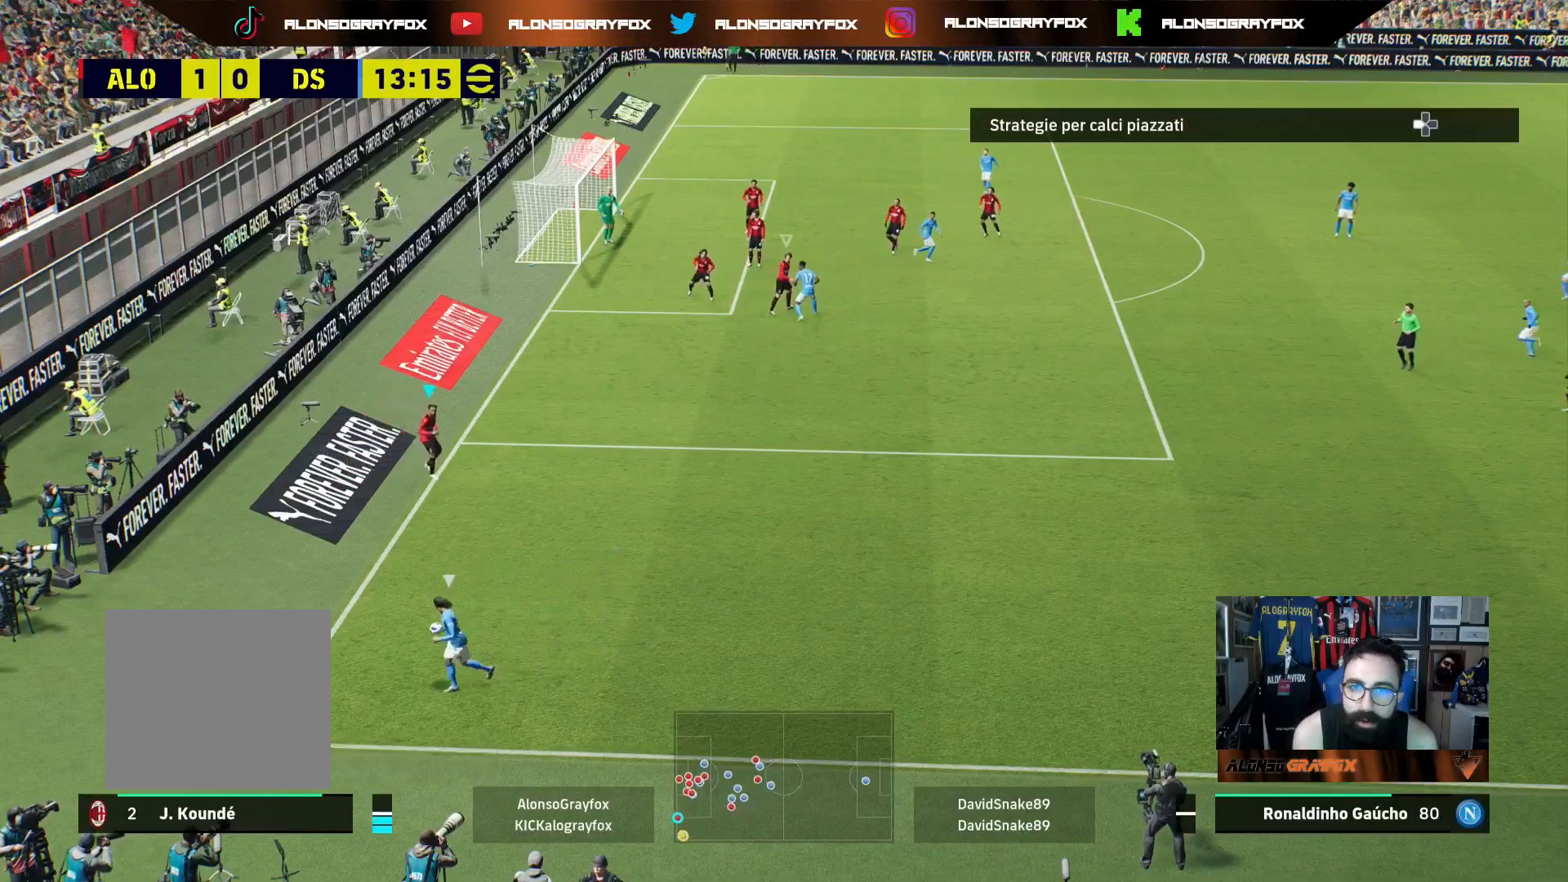
{"dt_ms": 500, "buttons": [], "left_stick": "center", "right_stick": "center", "events": [[133, "left_stick", "up-right"], [433, "left_stick", "center"]]}
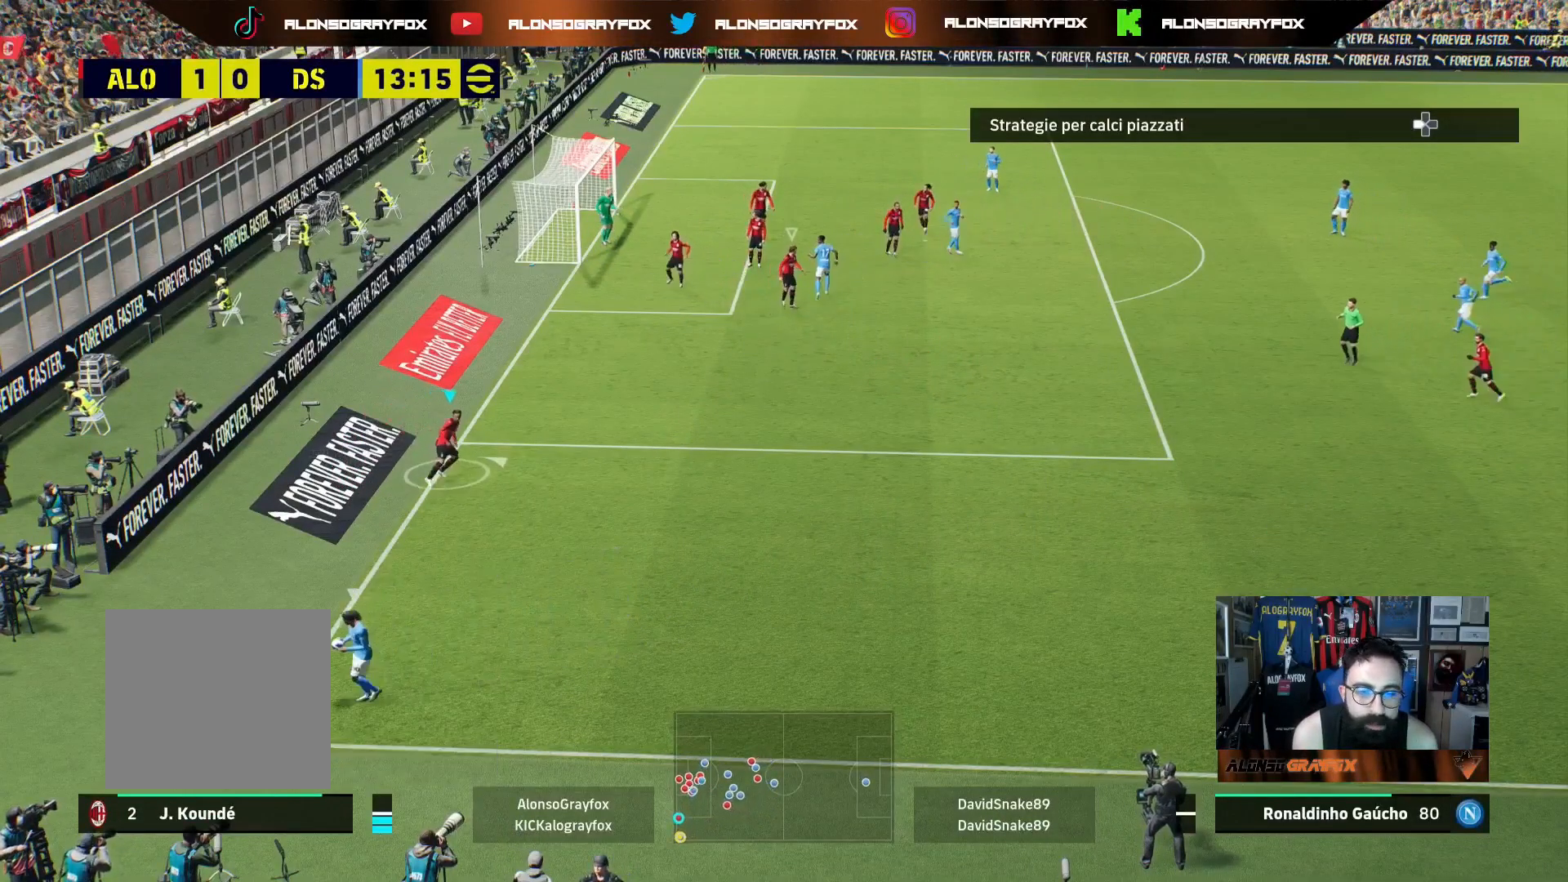
{"dt_ms": 500, "buttons": [], "left_stick": "up", "right_stick": "center", "events": [[383, "left_stick", "up"]]}
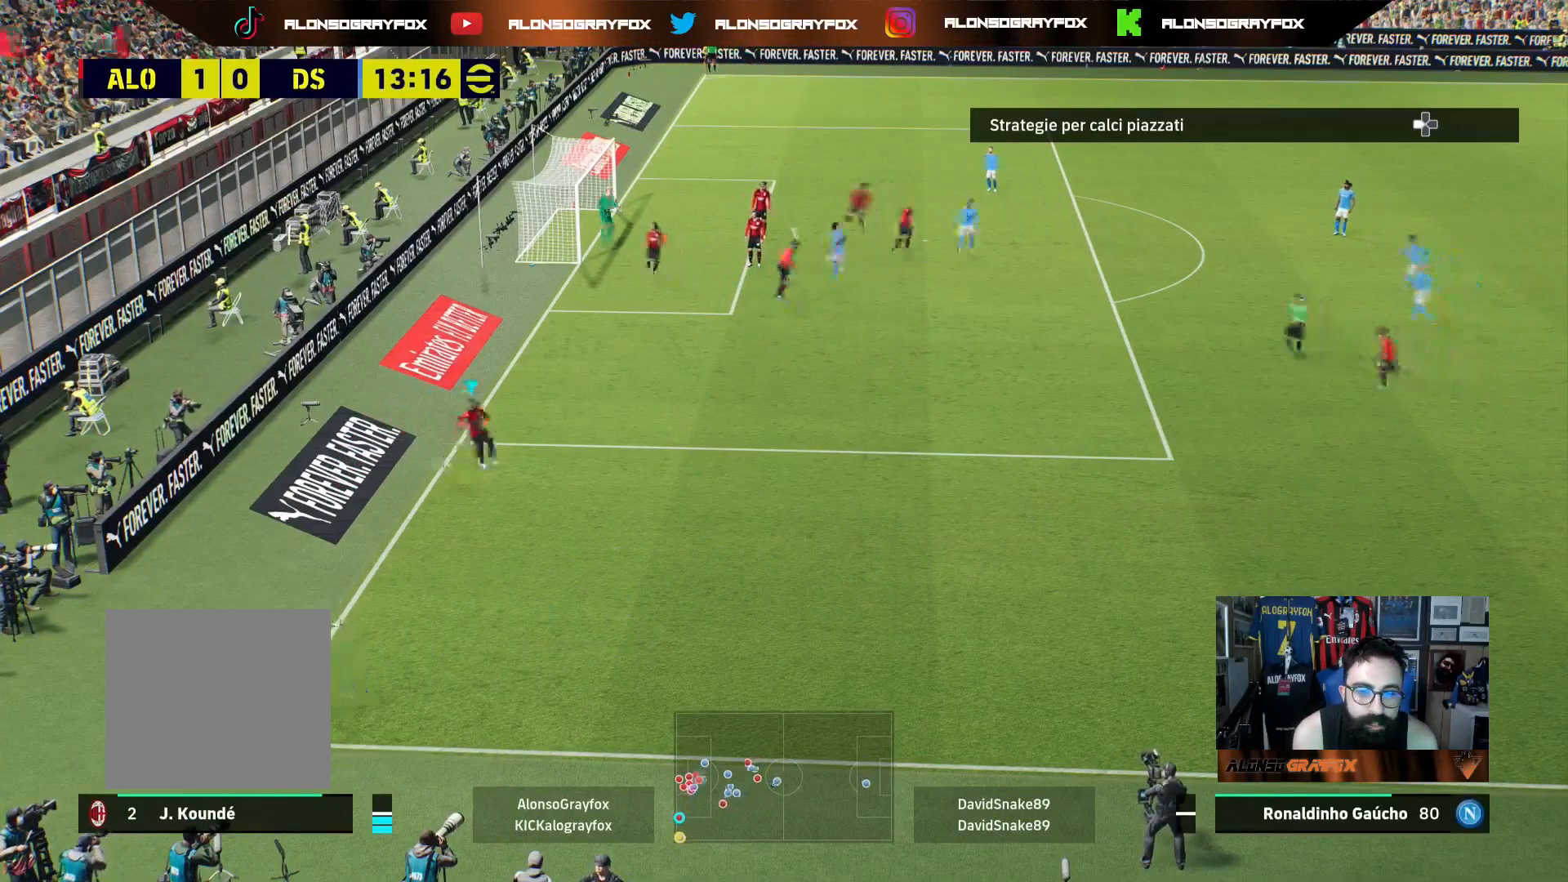
{"dt_ms": 500, "buttons": [], "left_stick": "up-left", "right_stick": "center", "events": [[33, "left_stick", "center"], [383, "left_stick", "up-left"]]}
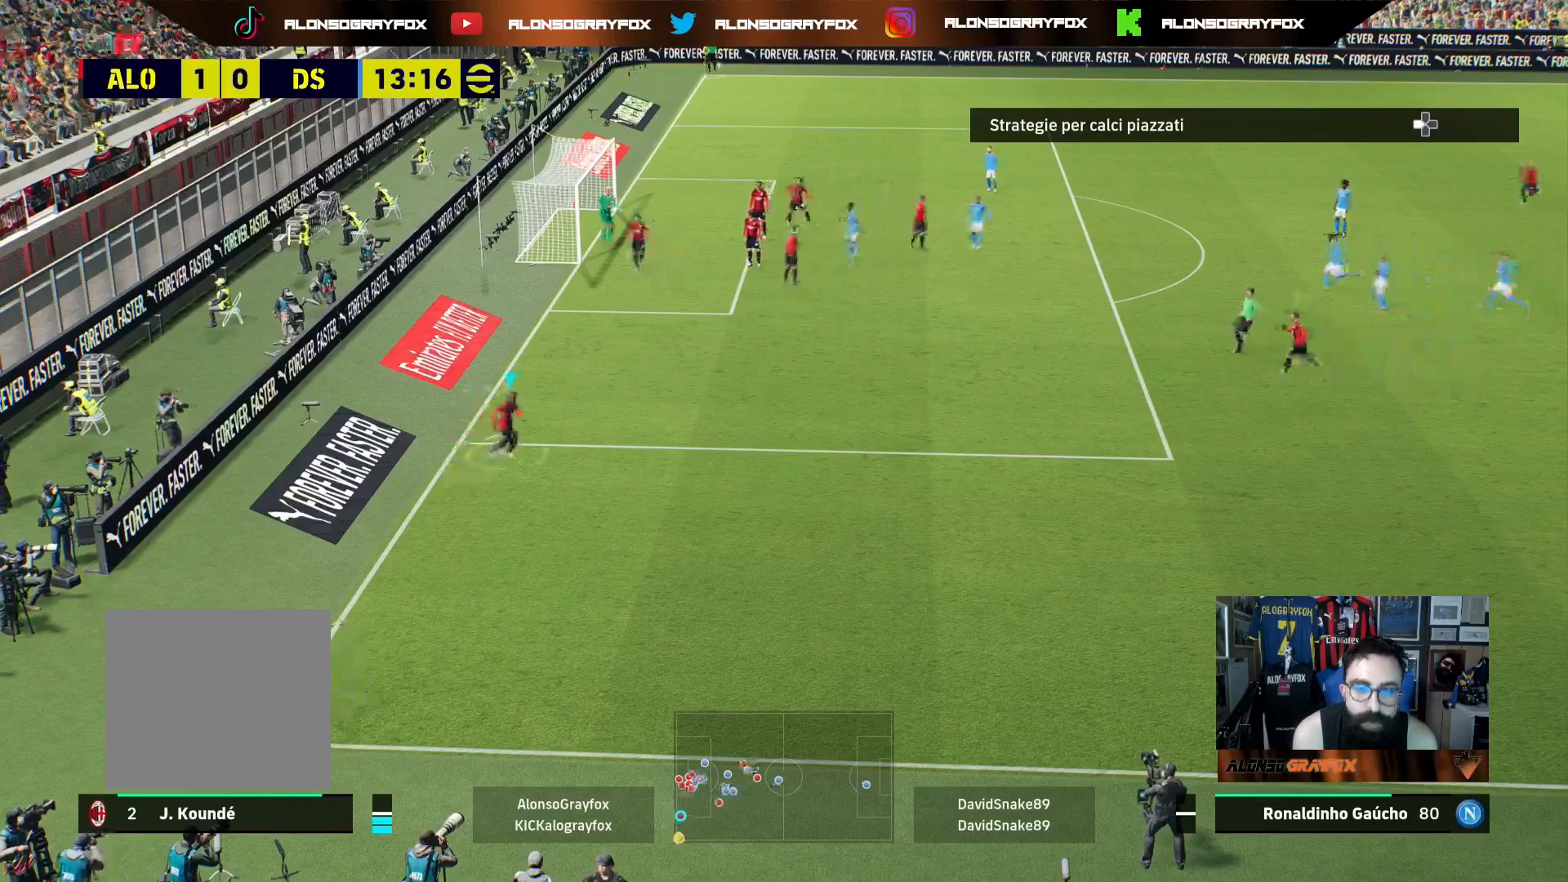
{"dt_ms": 500, "buttons": [], "left_stick": "center", "right_stick": "center", "events": [[50, "left_stick", "up"], [400, "left_stick", "center"]]}
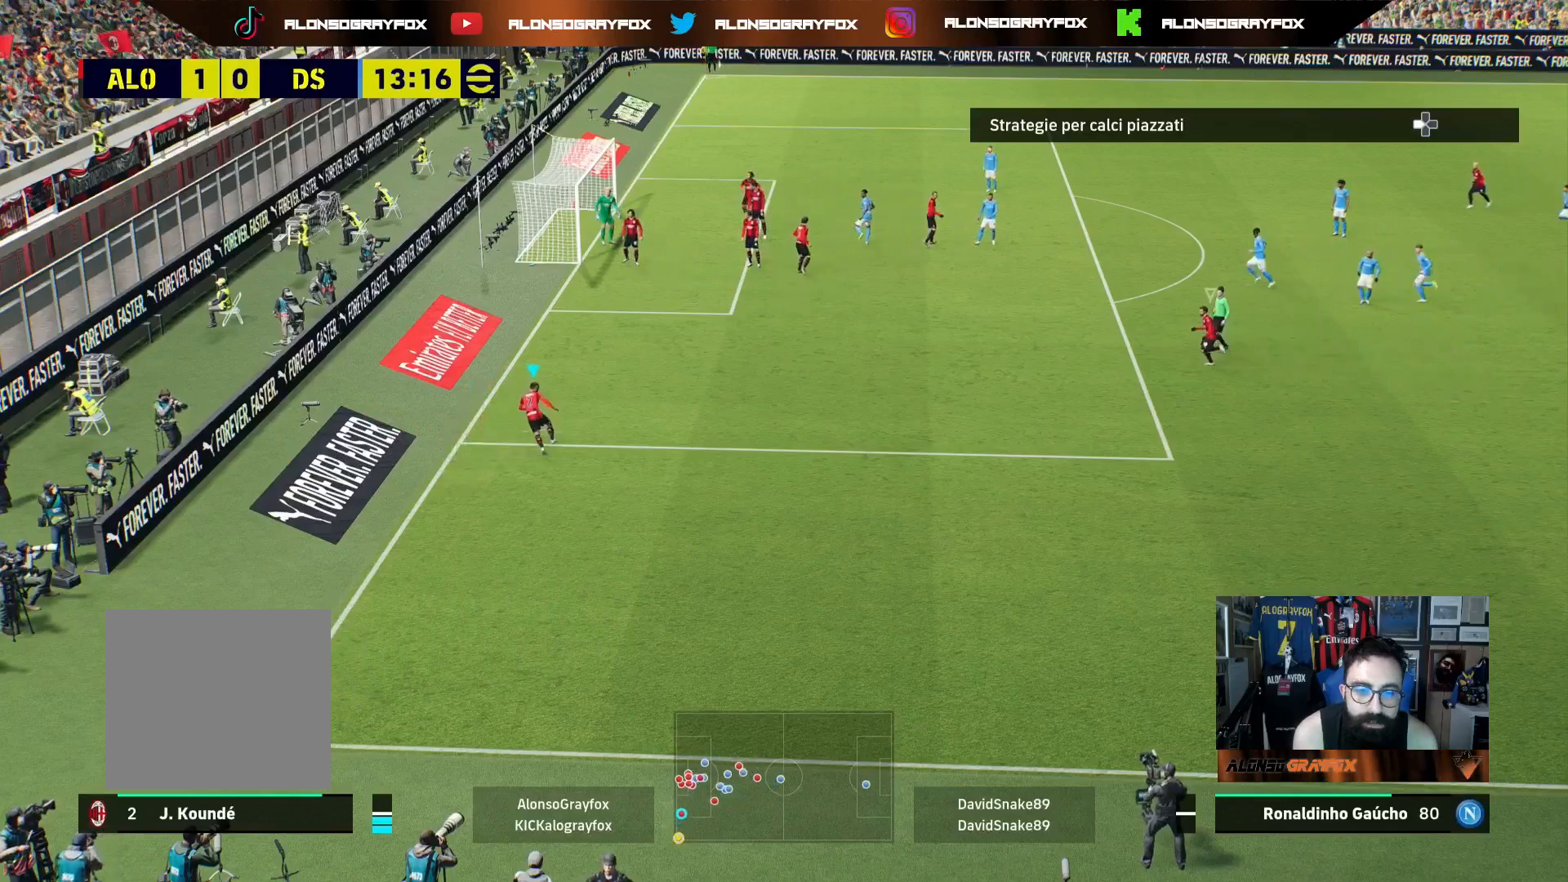
{"dt_ms": 500, "buttons": [], "left_stick": "up", "right_stick": "center", "events": [[217, "left_stick", "up"], [417, "left_stick", "center"], [467, "left_stick", "up"]]}
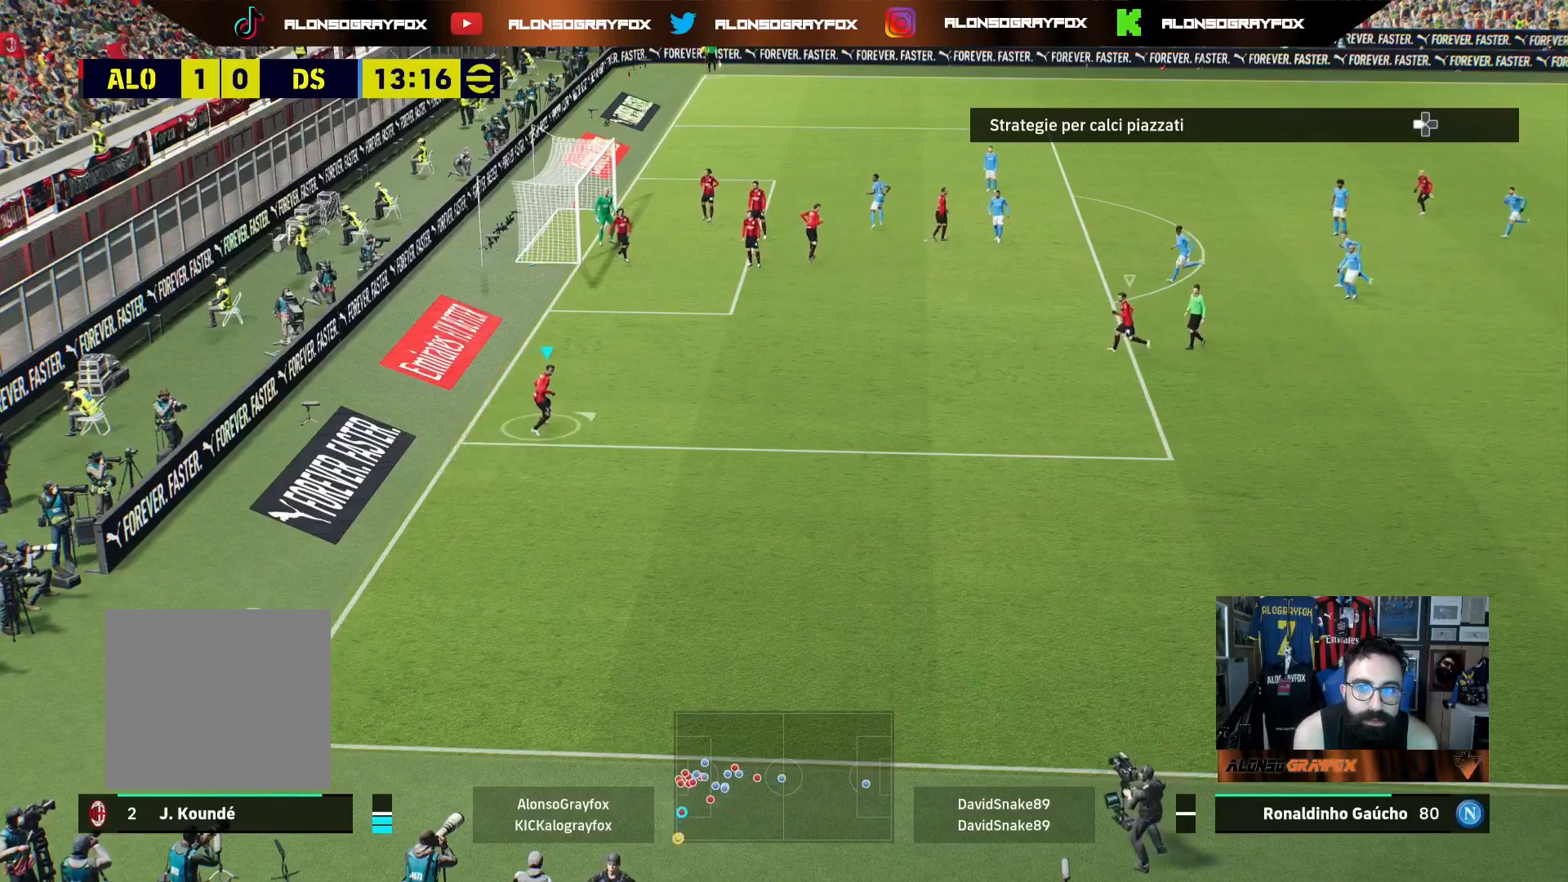
{"dt_ms": 500, "buttons": [], "left_stick": "up", "right_stick": "center", "events": []}
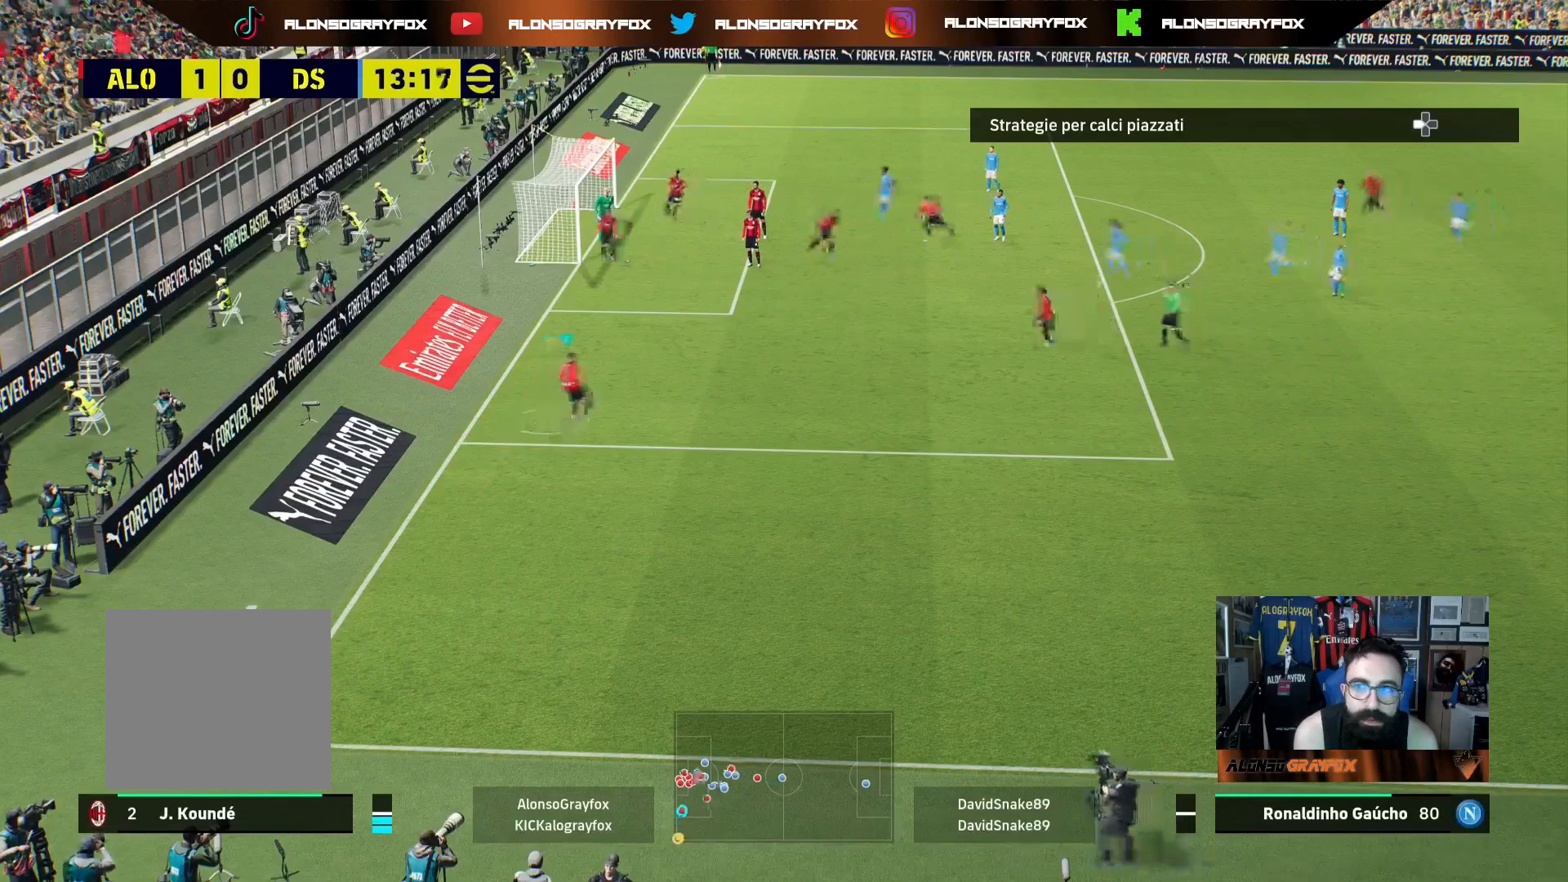
{"dt_ms": 1000, "buttons": [], "left_stick": "center", "right_stick": "center"}
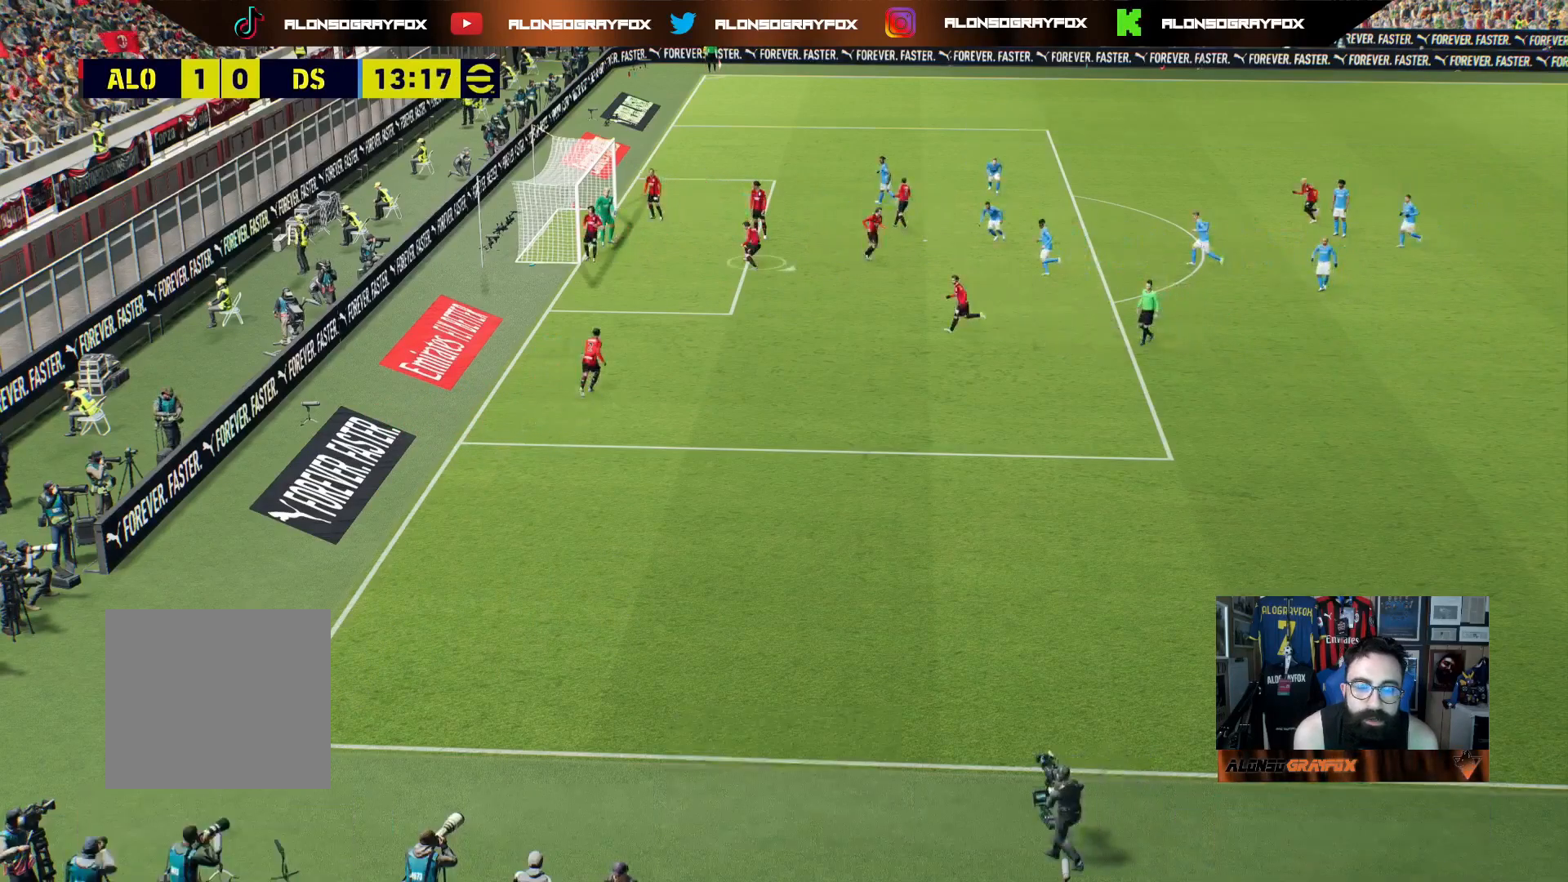
{"dt_ms": 500, "buttons": [], "left_stick": "center", "right_stick": "center", "events": []}
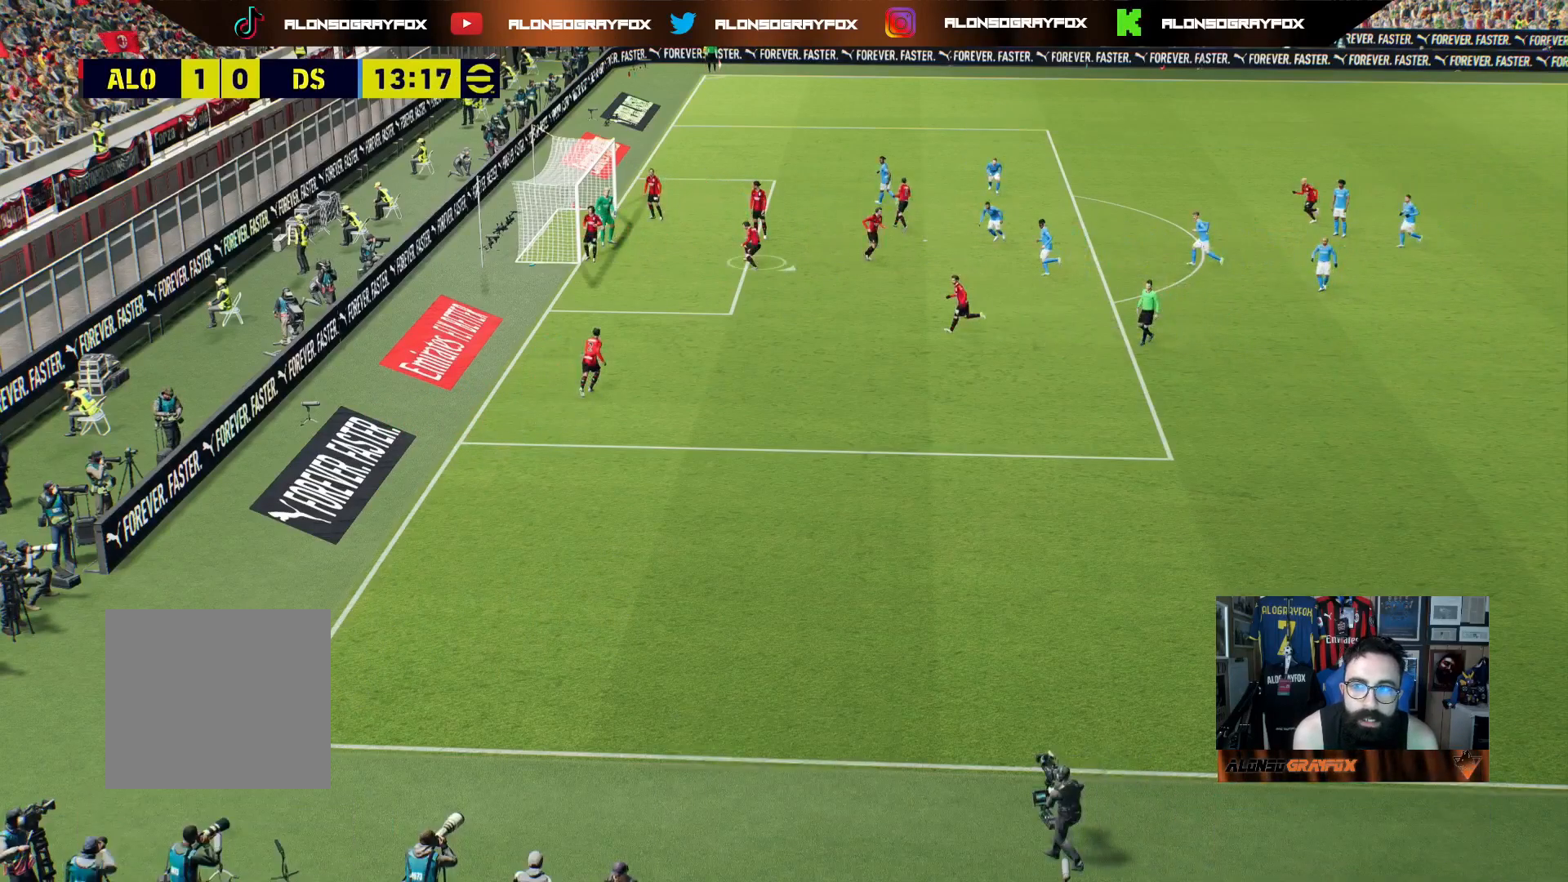
{"dt_ms": 500, "buttons": [], "left_stick": "center", "right_stick": "center", "events": []}
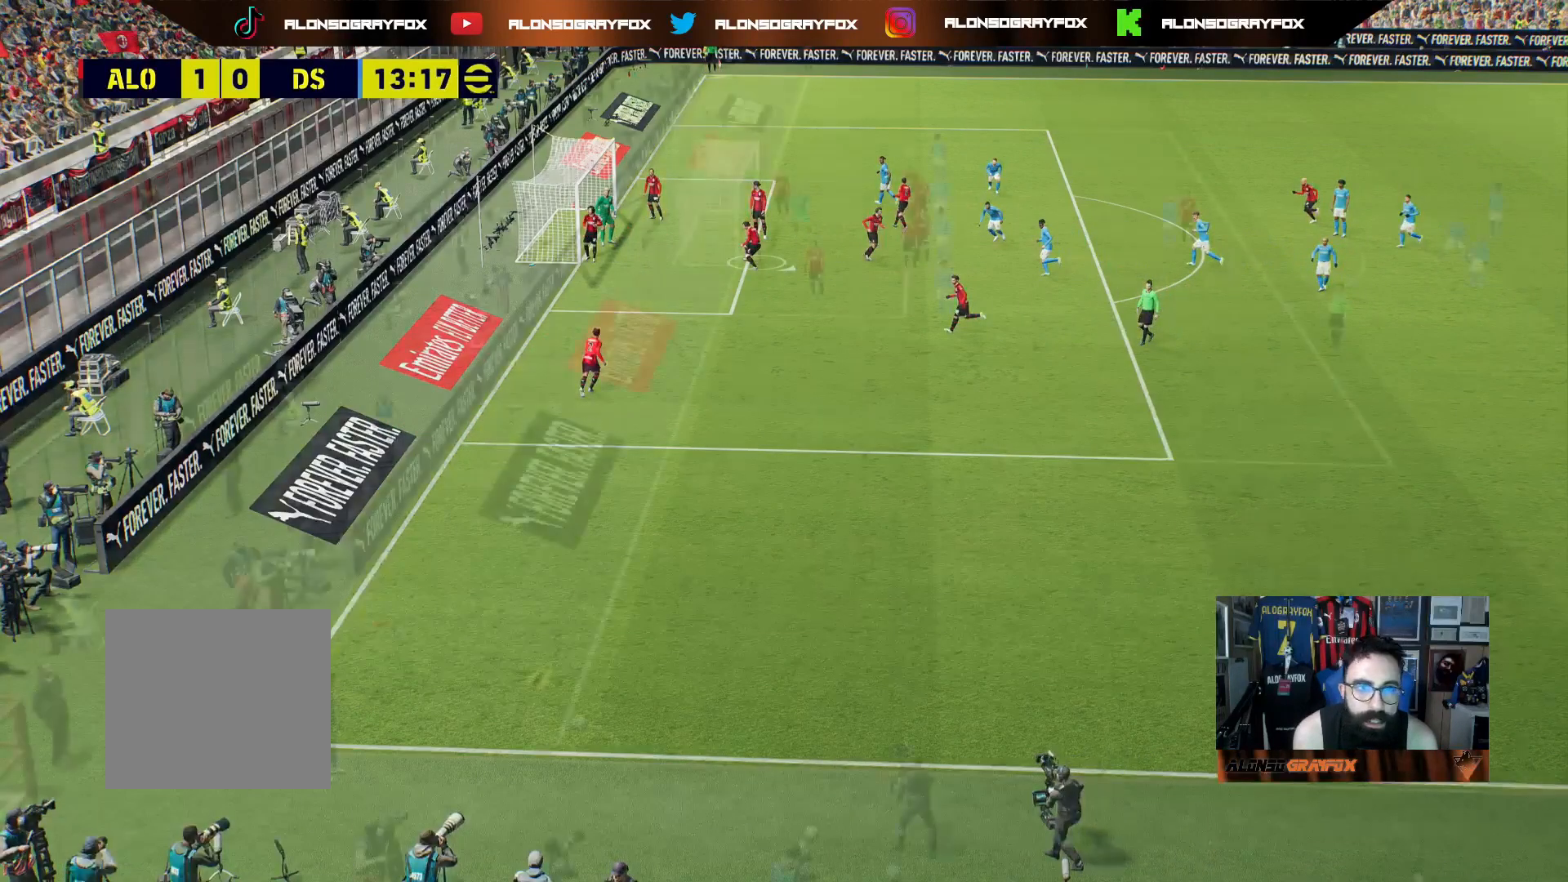
{"dt_ms": 500, "buttons": [], "left_stick": "center", "right_stick": "center", "events": []}
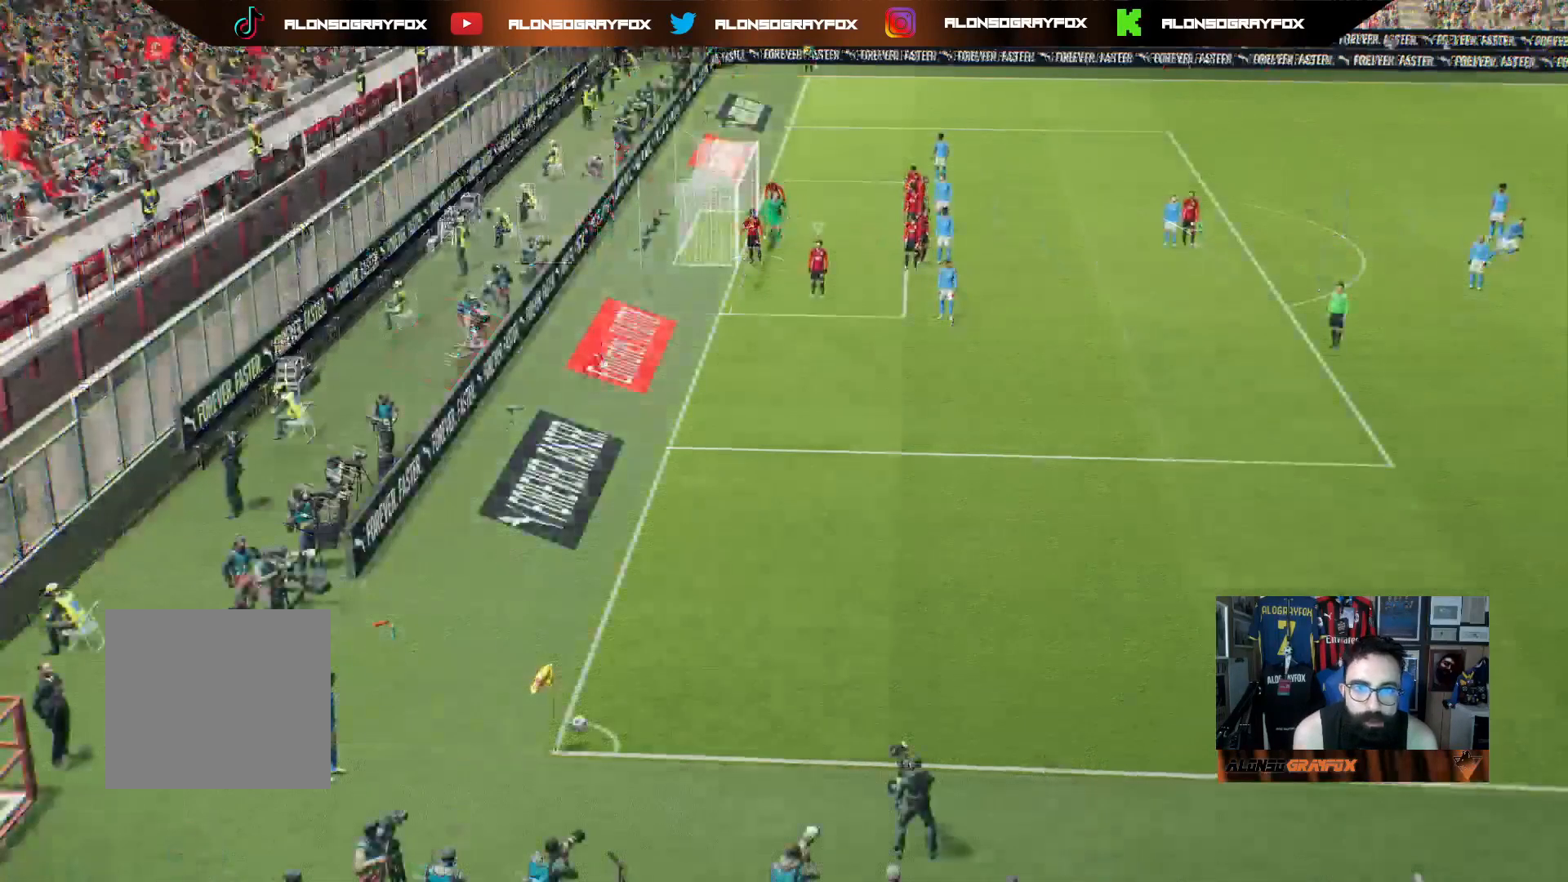
{"dt_ms": 500, "buttons": [], "left_stick": "center", "right_stick": "center", "events": []}
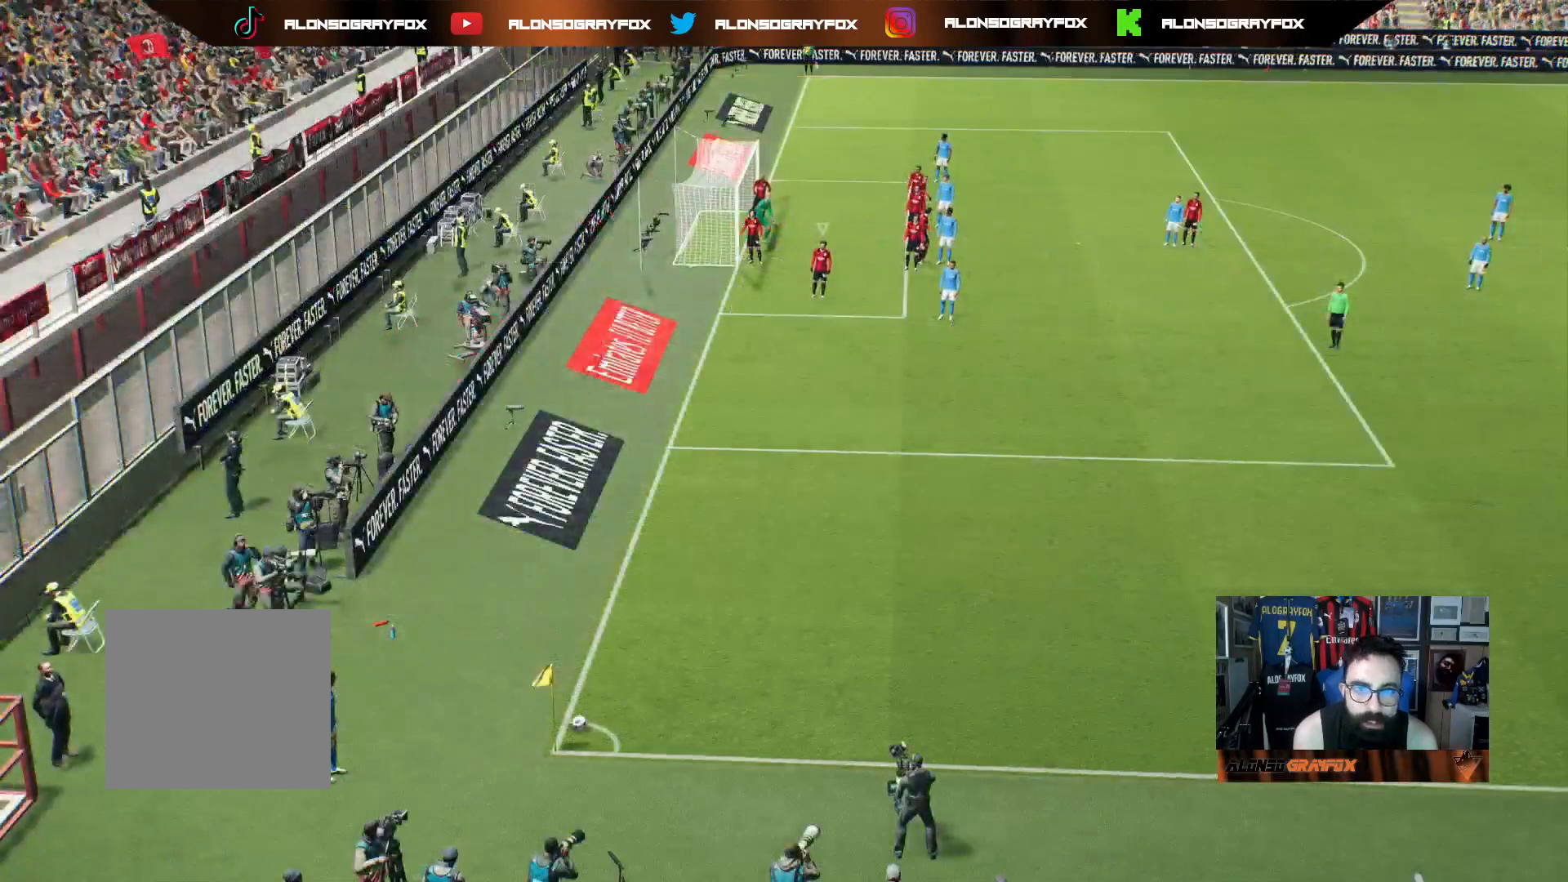
{"dt_ms": 500, "buttons": [], "left_stick": "center", "right_stick": "center", "events": [[183, "left_stick", "up"], [417, "left_stick", "center"]]}
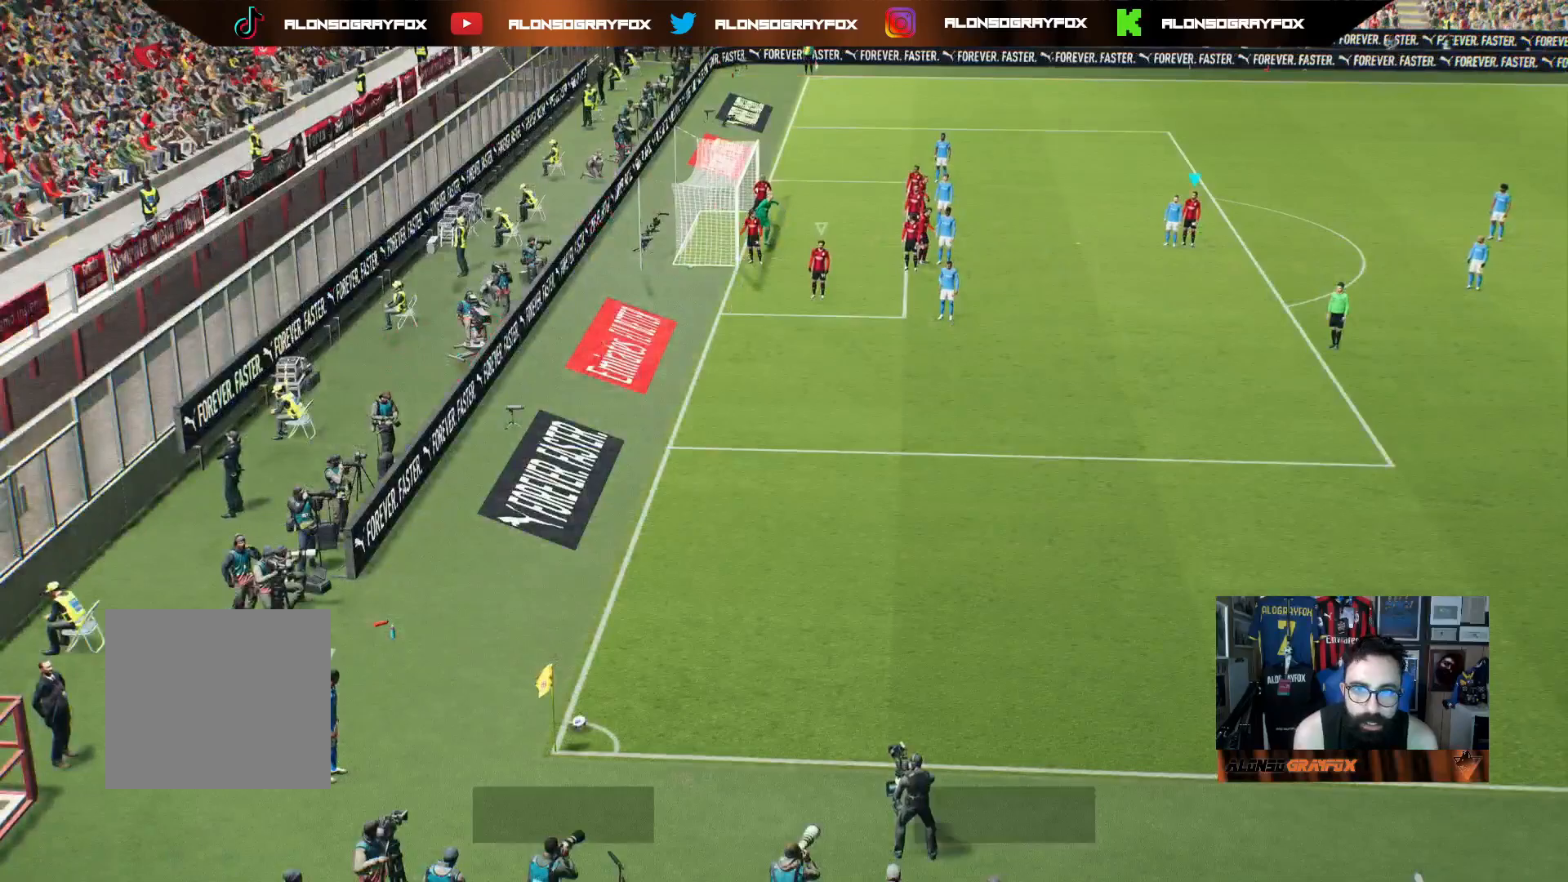
{"dt_ms": 500, "buttons": [], "left_stick": "up", "right_stick": "center", "events": [[183, "left_stick", "up"], [250, "right_stick", "down-left"], [317, "right_stick", "center"]]}
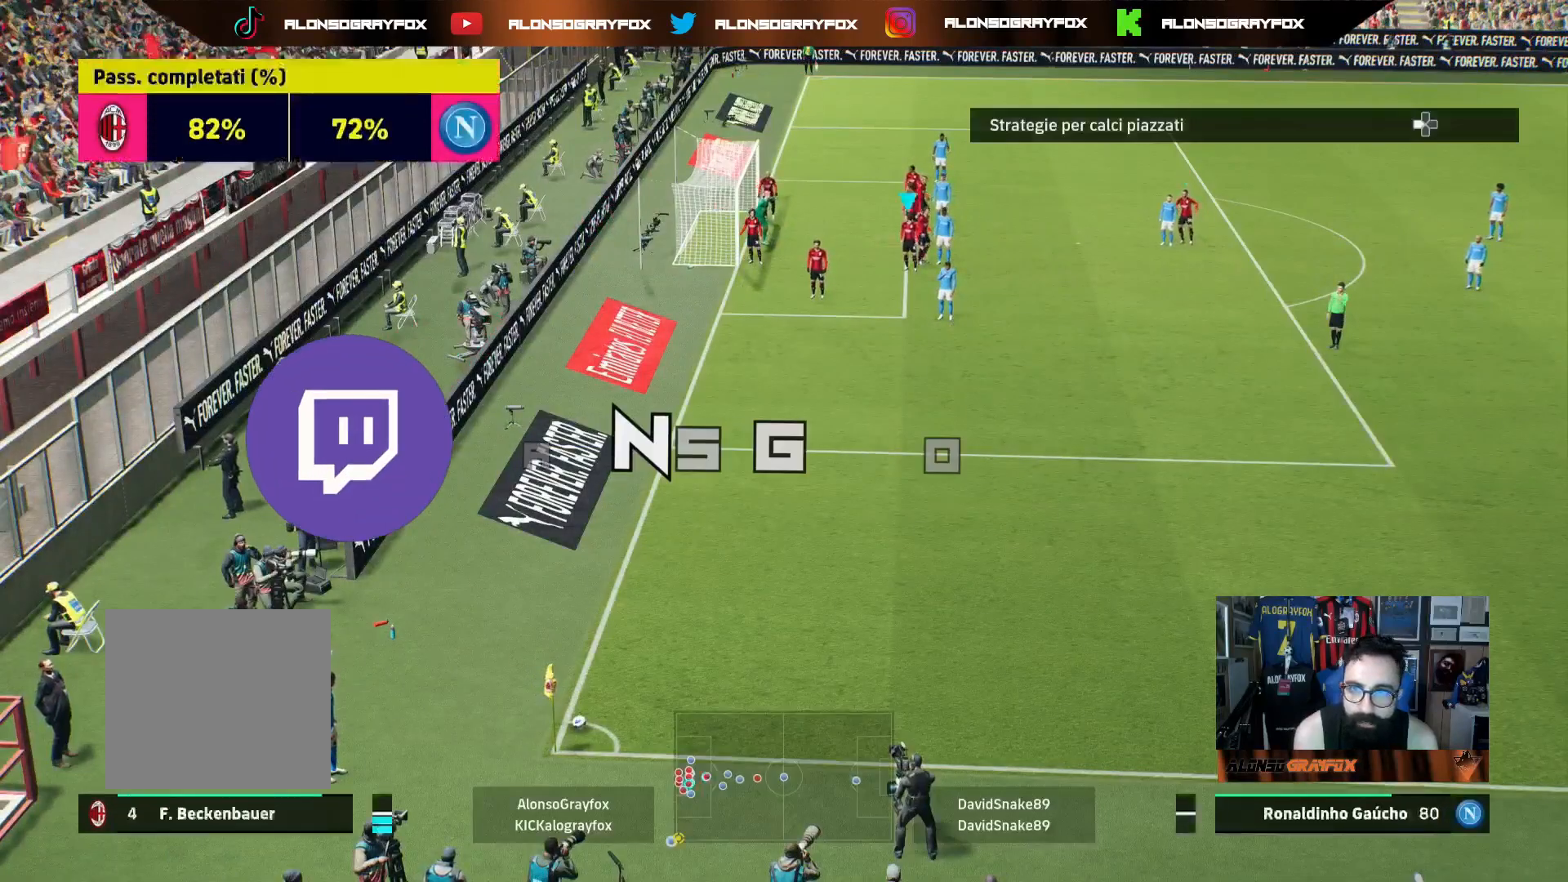
{"dt_ms": 500, "buttons": [], "left_stick": "center", "right_stick": "center", "events": [[333, "left_stick", "center"]]}
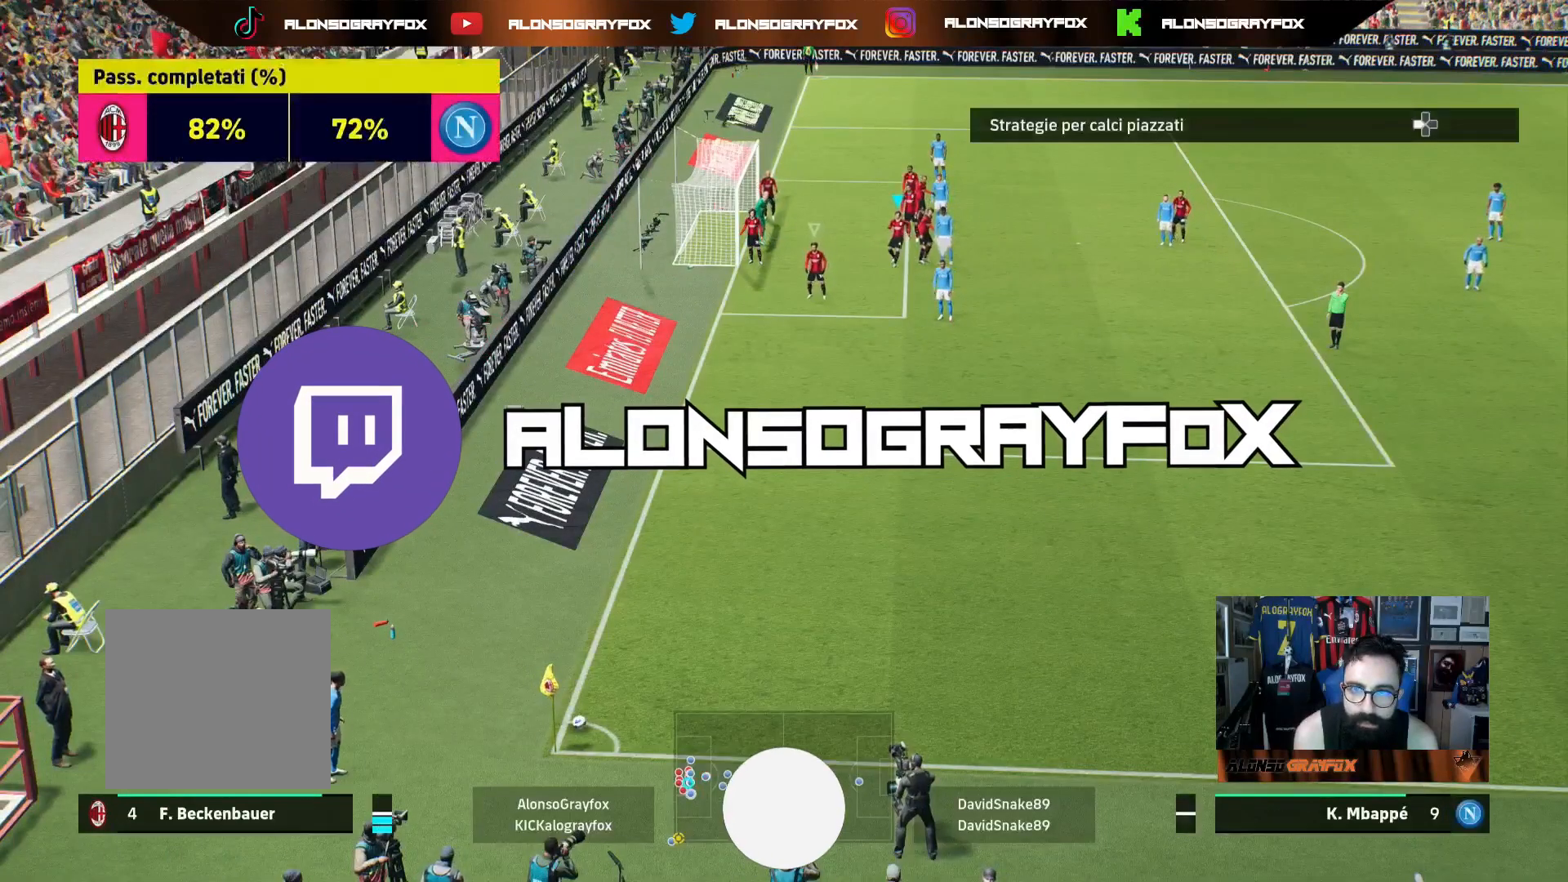
{"dt_ms": 500, "buttons": [], "left_stick": "down-left", "right_stick": "center", "events": [[133, "left_stick", "down-left"]]}
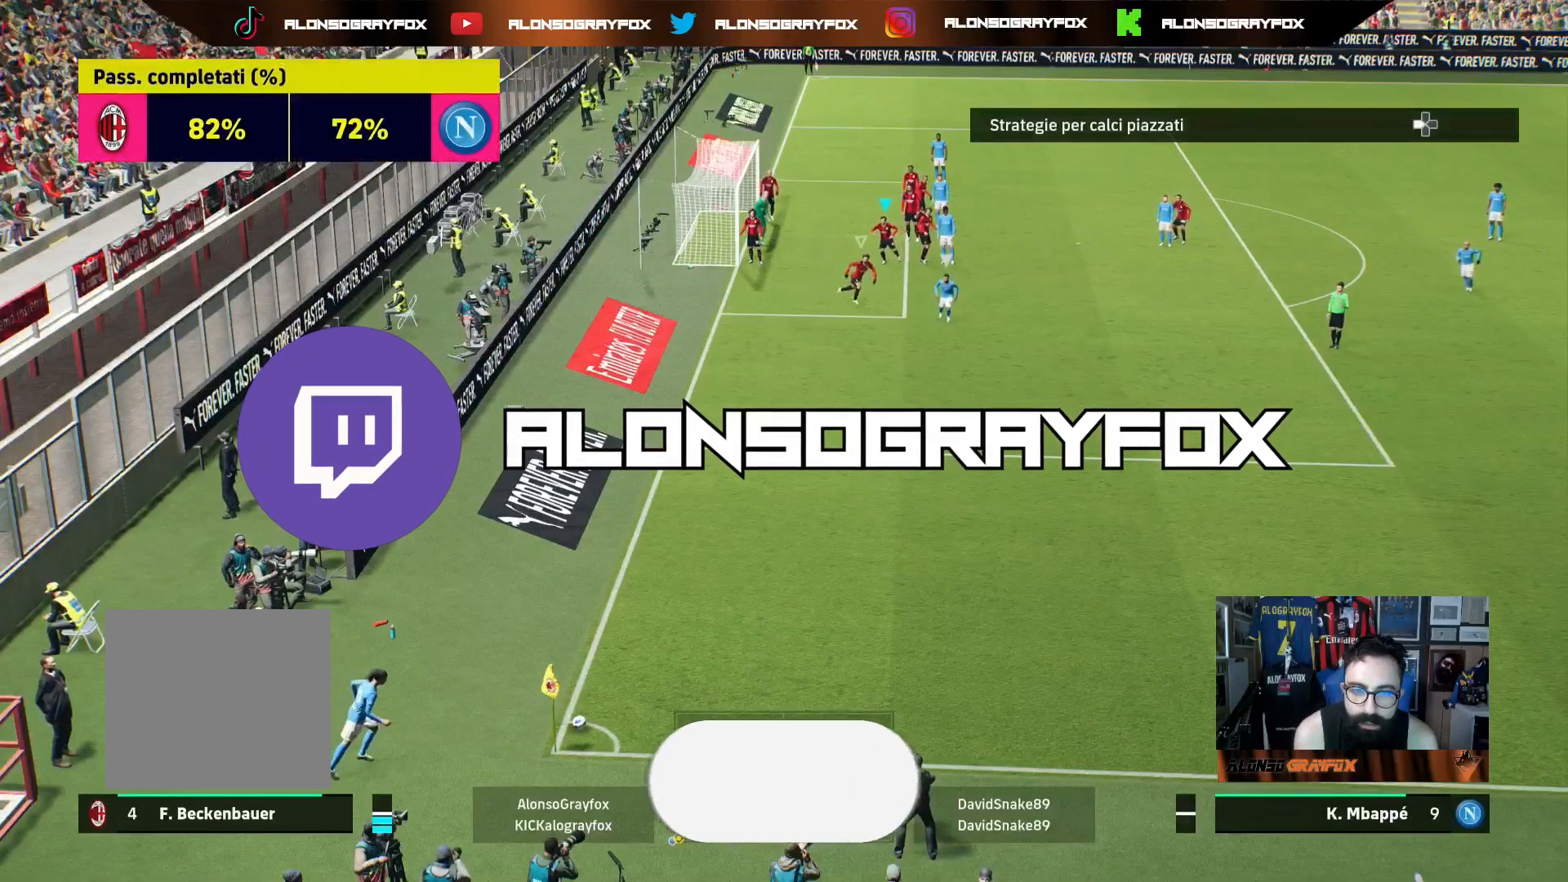
{"dt_ms": 500, "buttons": ["L2"], "left_stick": "down-right", "right_stick": "center", "events": [[100, "left_stick", "down"], [317, "left_stick", "down-right"], [467, "L2", "down"]]}
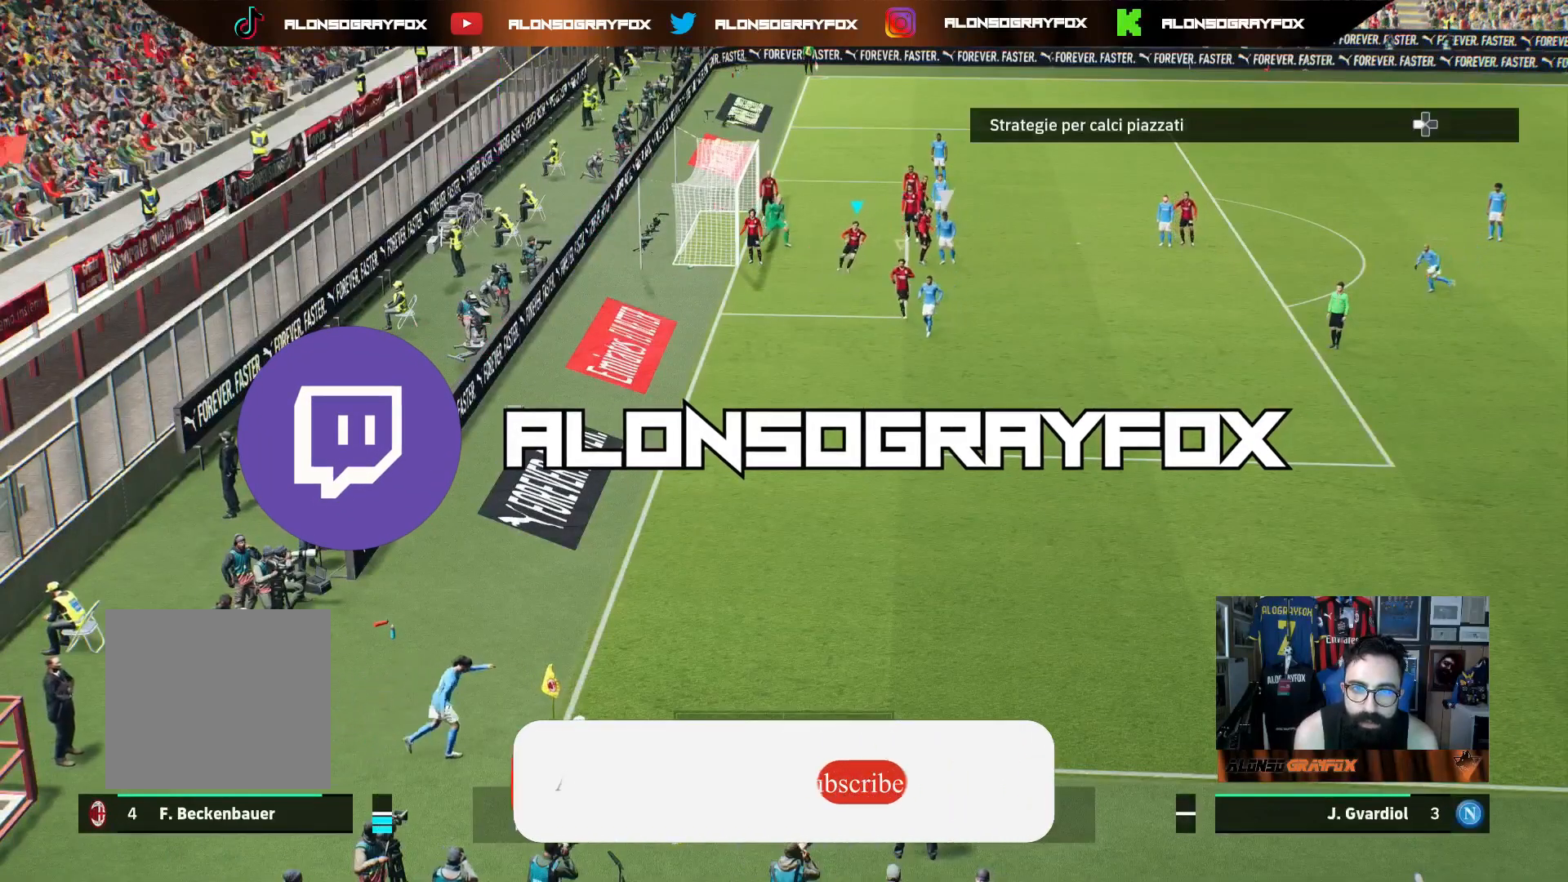
{"dt_ms": 500, "buttons": ["L2", "R2", "L3"], "left_stick": "down-right", "right_stick": "center", "events": [[50, "L3", "down"], [433, "R2", "down"]]}